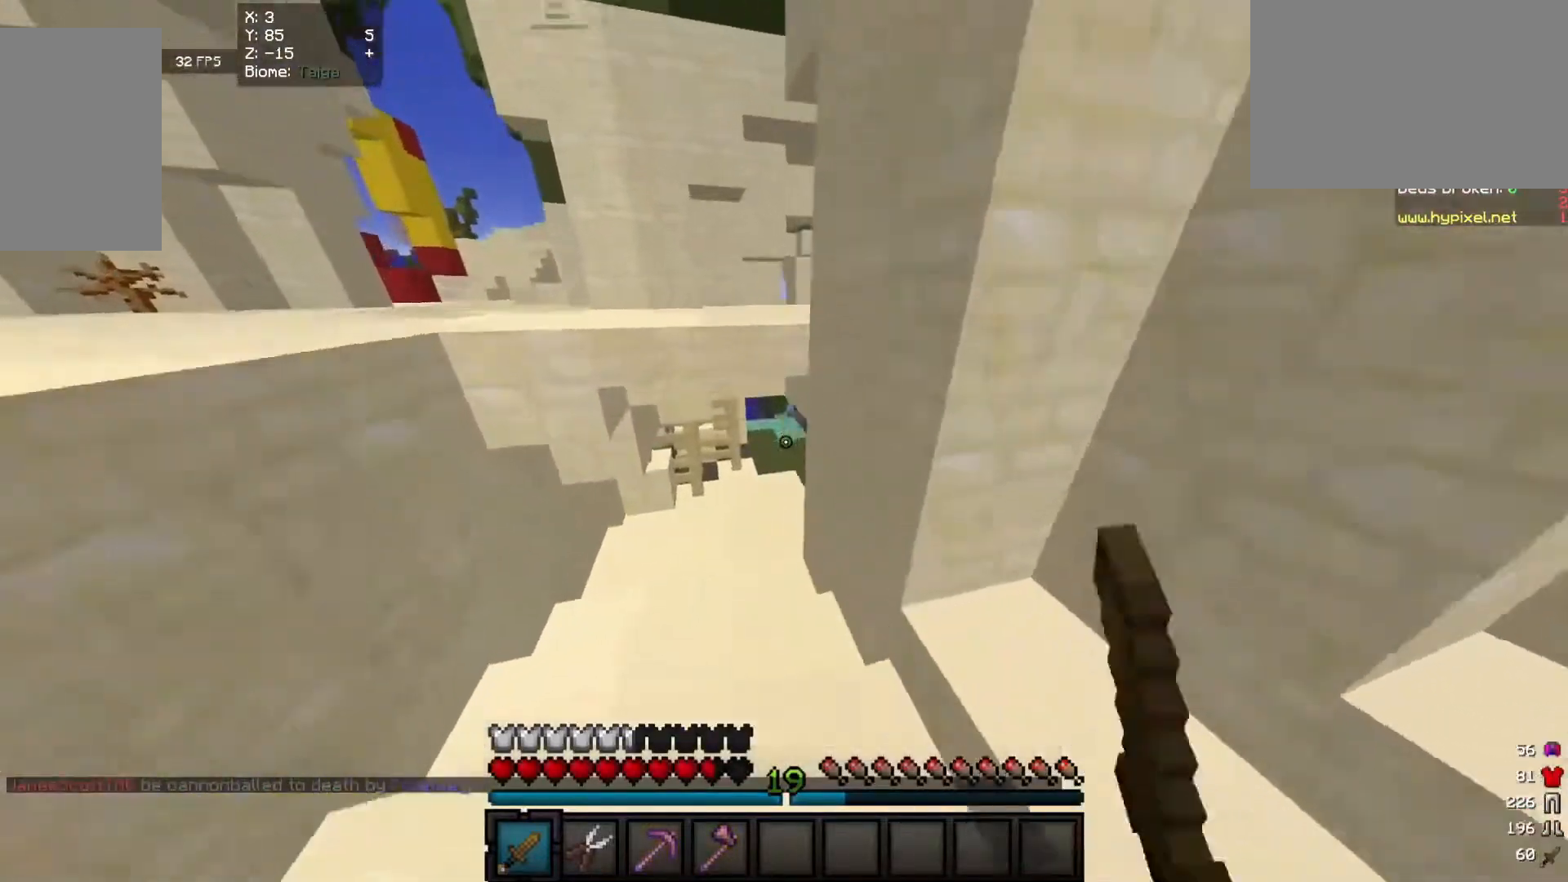
Gameplay with keyboard and mouse; each line is a JSON object with the keys and mouse buttons held at the frame after it. "events" lists presses ("down") and releases ("up") of "a", "d", "s", "w", "mouse_left" and "mouse_right" between this image and that frame as [ms after this image, input, new state], when the widget could be followed in between. "mouse_left", "mouse_right" = the "left", "right" buttons of the "mouse" list. No other keys are recorded. Fast repeated clicks can show as one long hold. Mouse movement is not recorded.
{"keys": ["w"], "mouse": [], "events": [[260, "a", "up"], [340, "mouse_left", "up"], [360, "mouse_left", "down"], [480, "mouse_left", "up"]]}
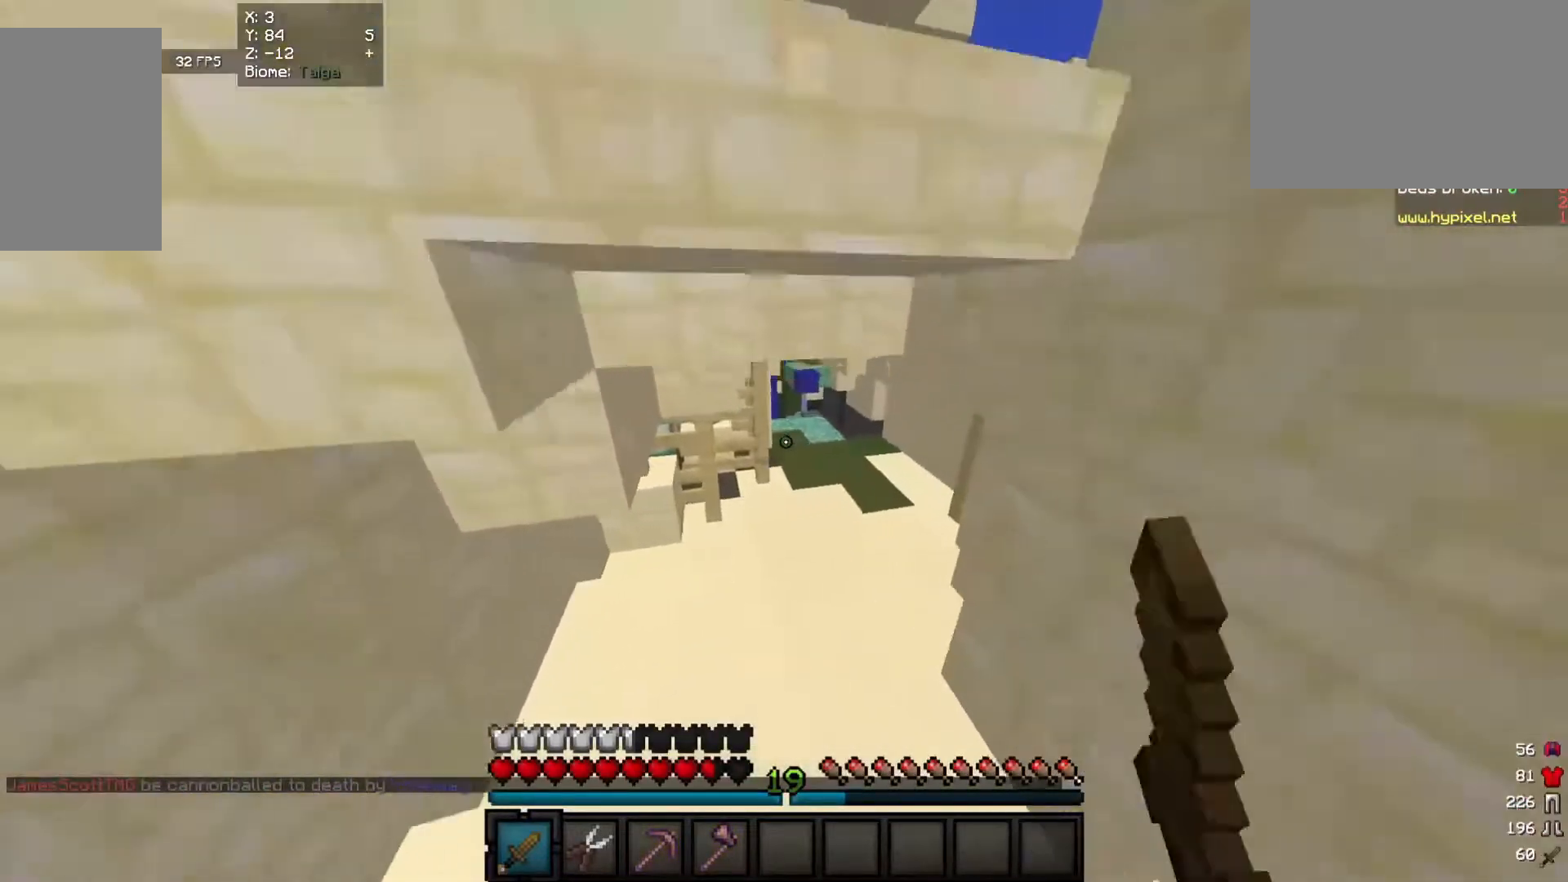
{"keys": ["d", "w"], "mouse": [], "events": [[20, "mouse_left", "down"], [180, "mouse_left", "up"], [360, "d", "down"]]}
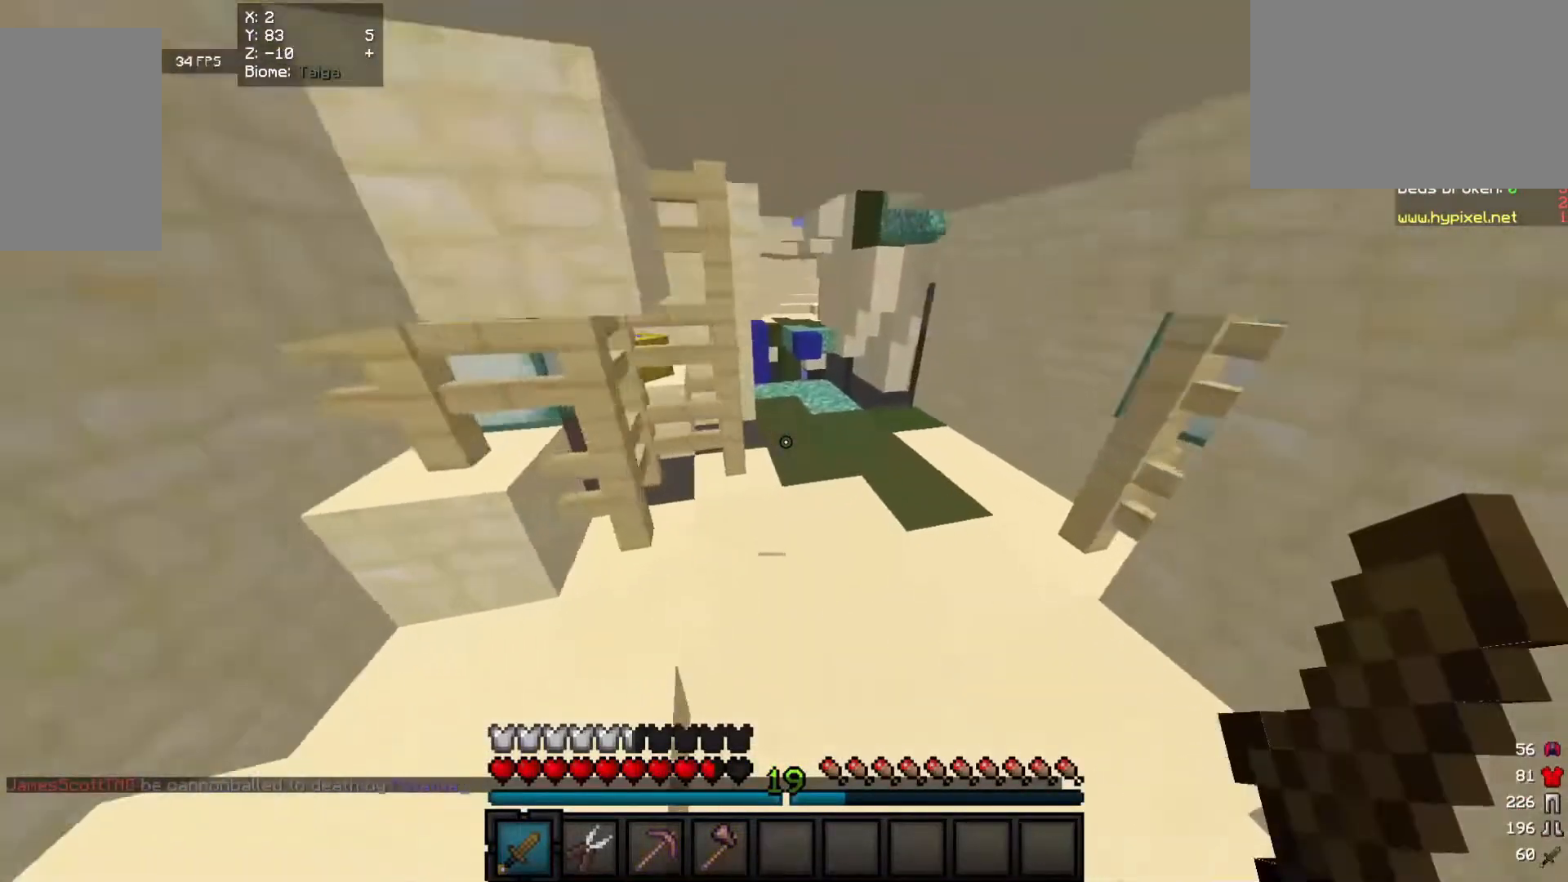
{"keys": ["w"], "mouse": [], "events": [[160, "d", "up"]]}
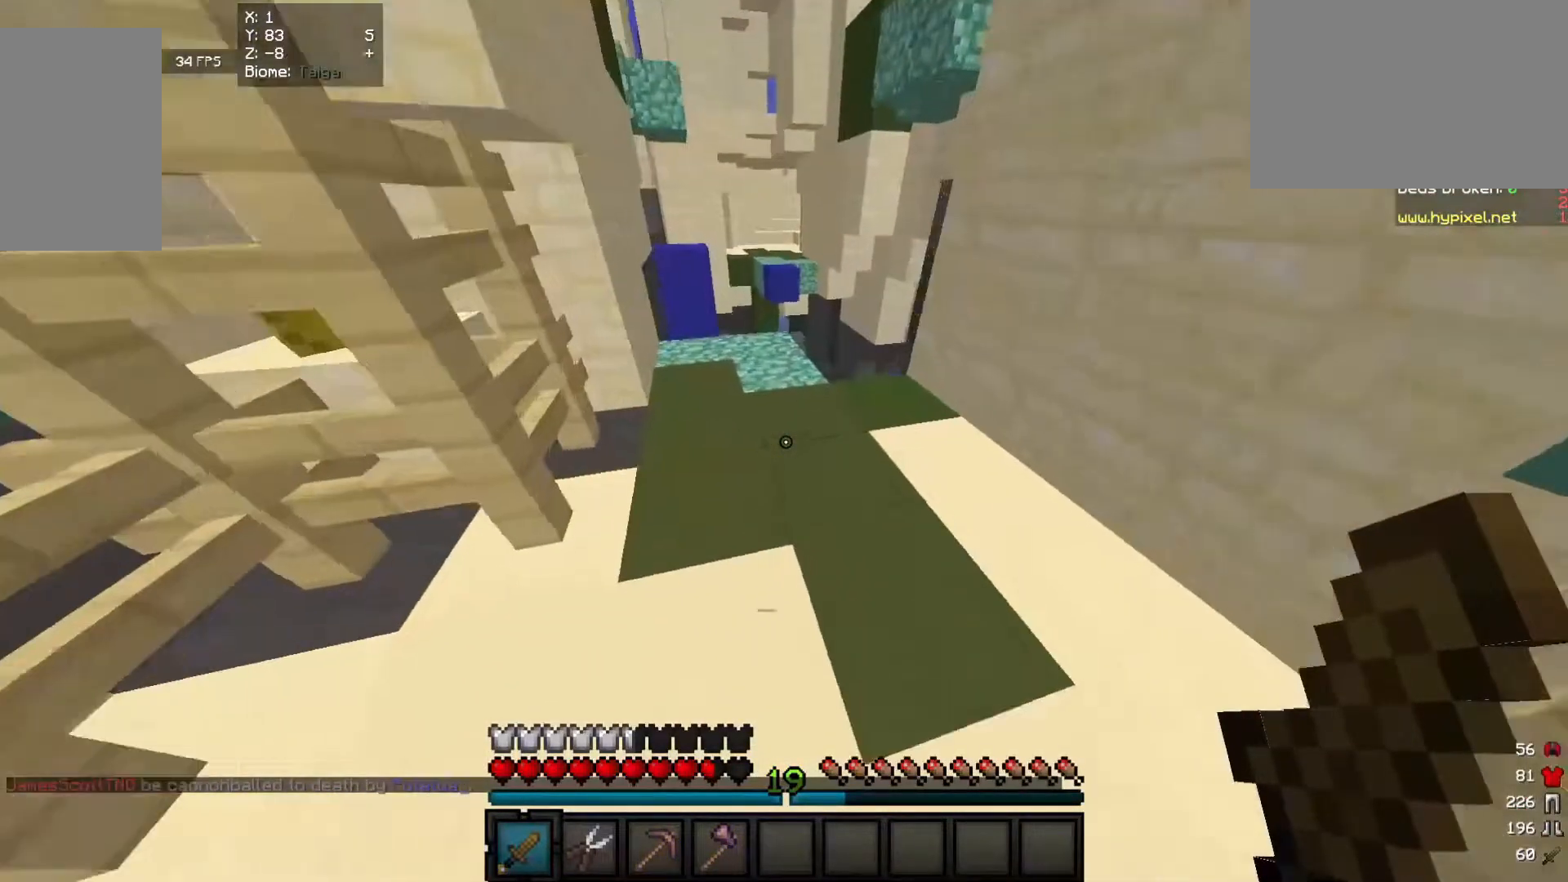
{"keys": ["w"], "mouse": [], "events": []}
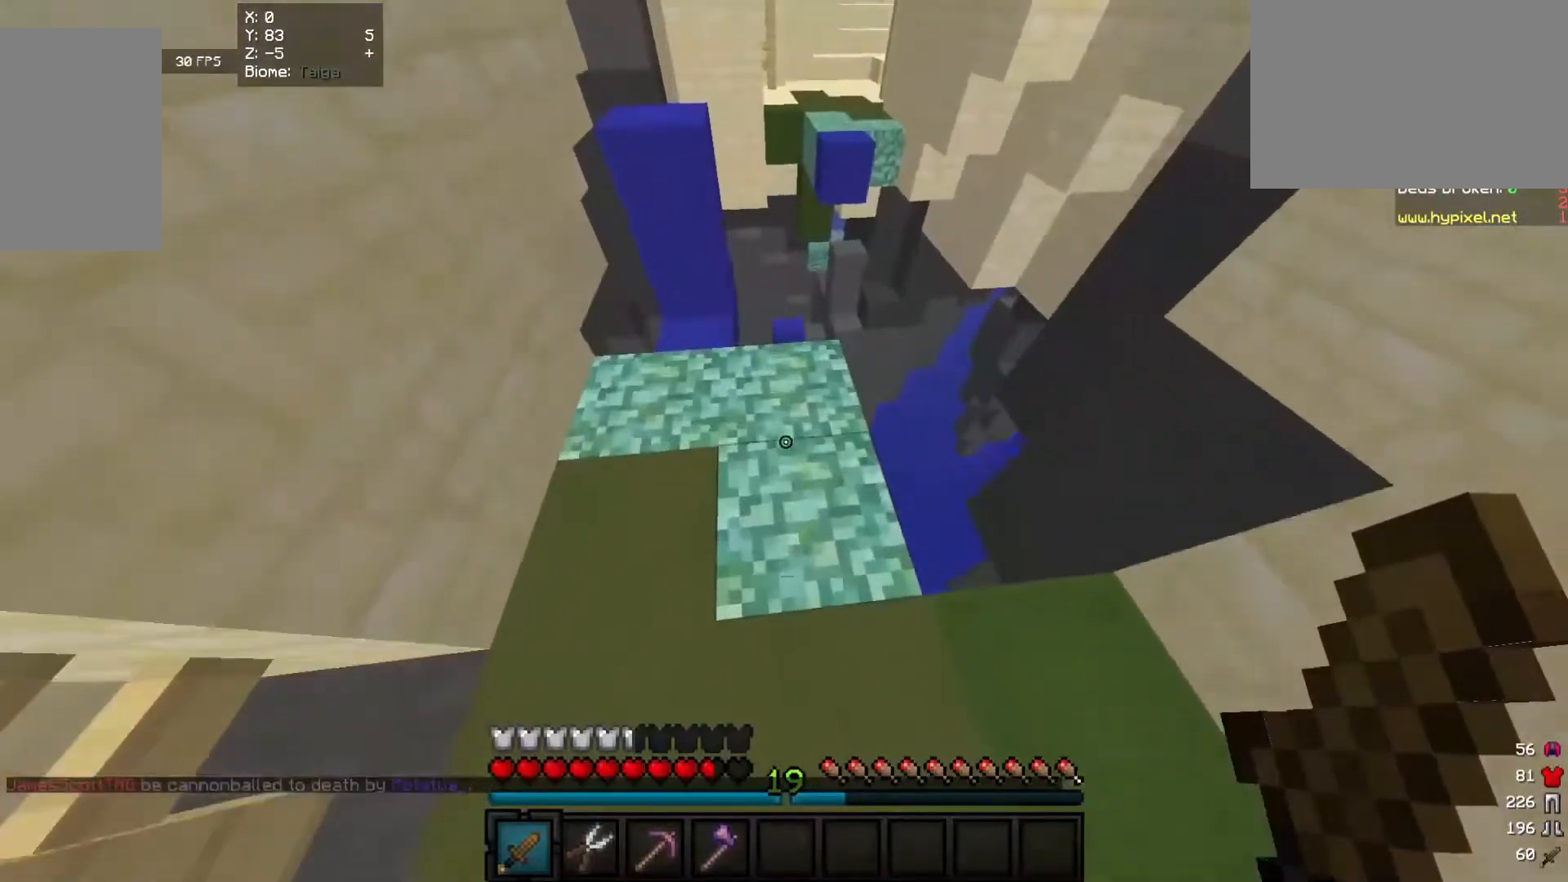
{"keys": [], "mouse": [], "events": [[380, "w", "up"]]}
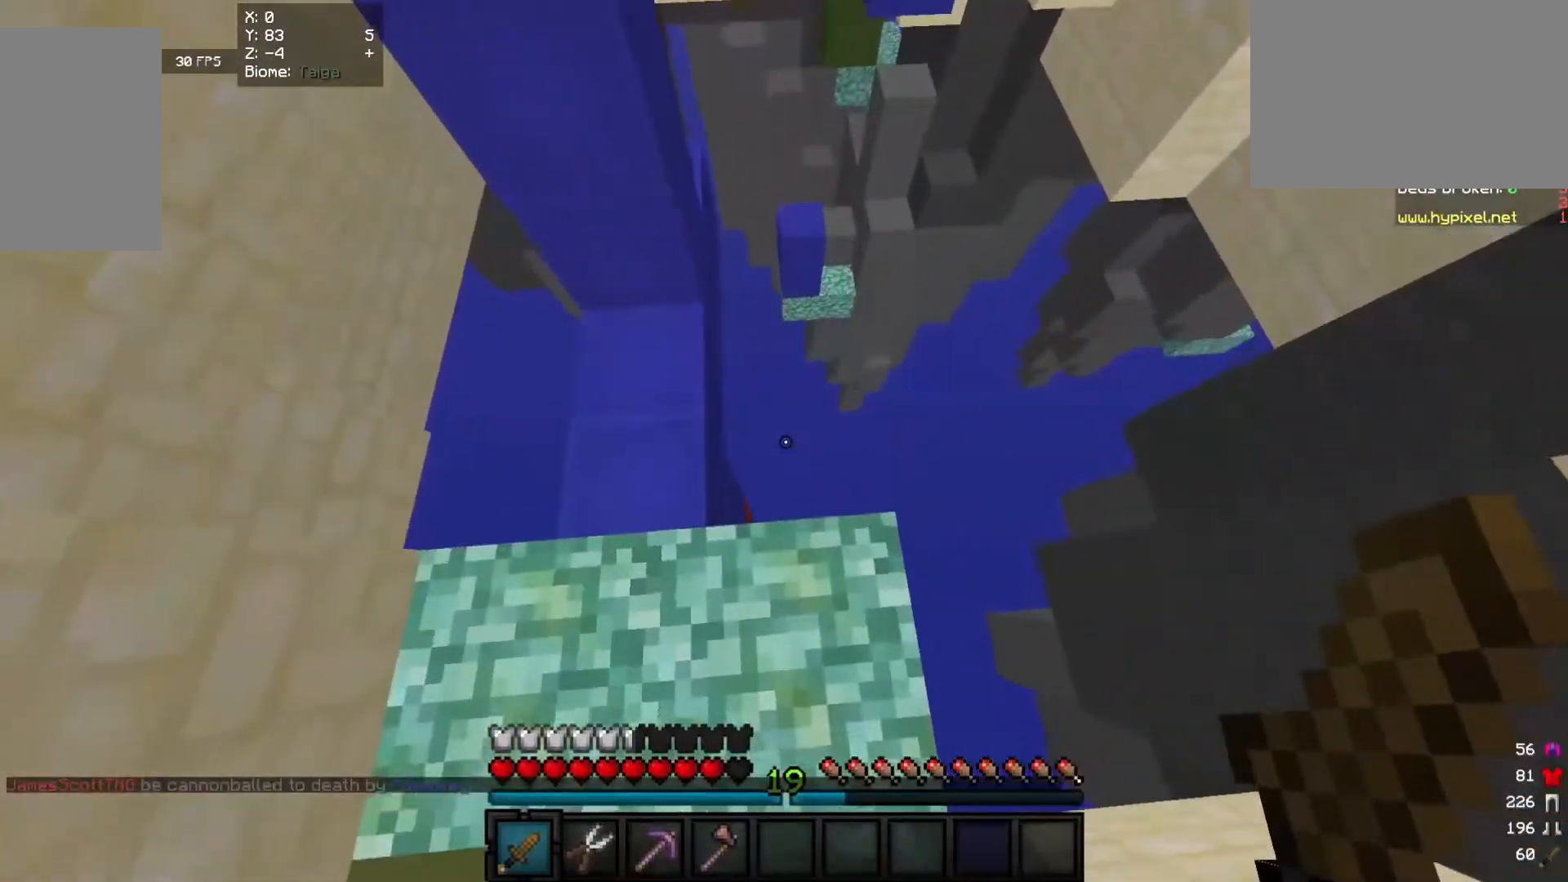
{"keys": [], "mouse": [], "events": []}
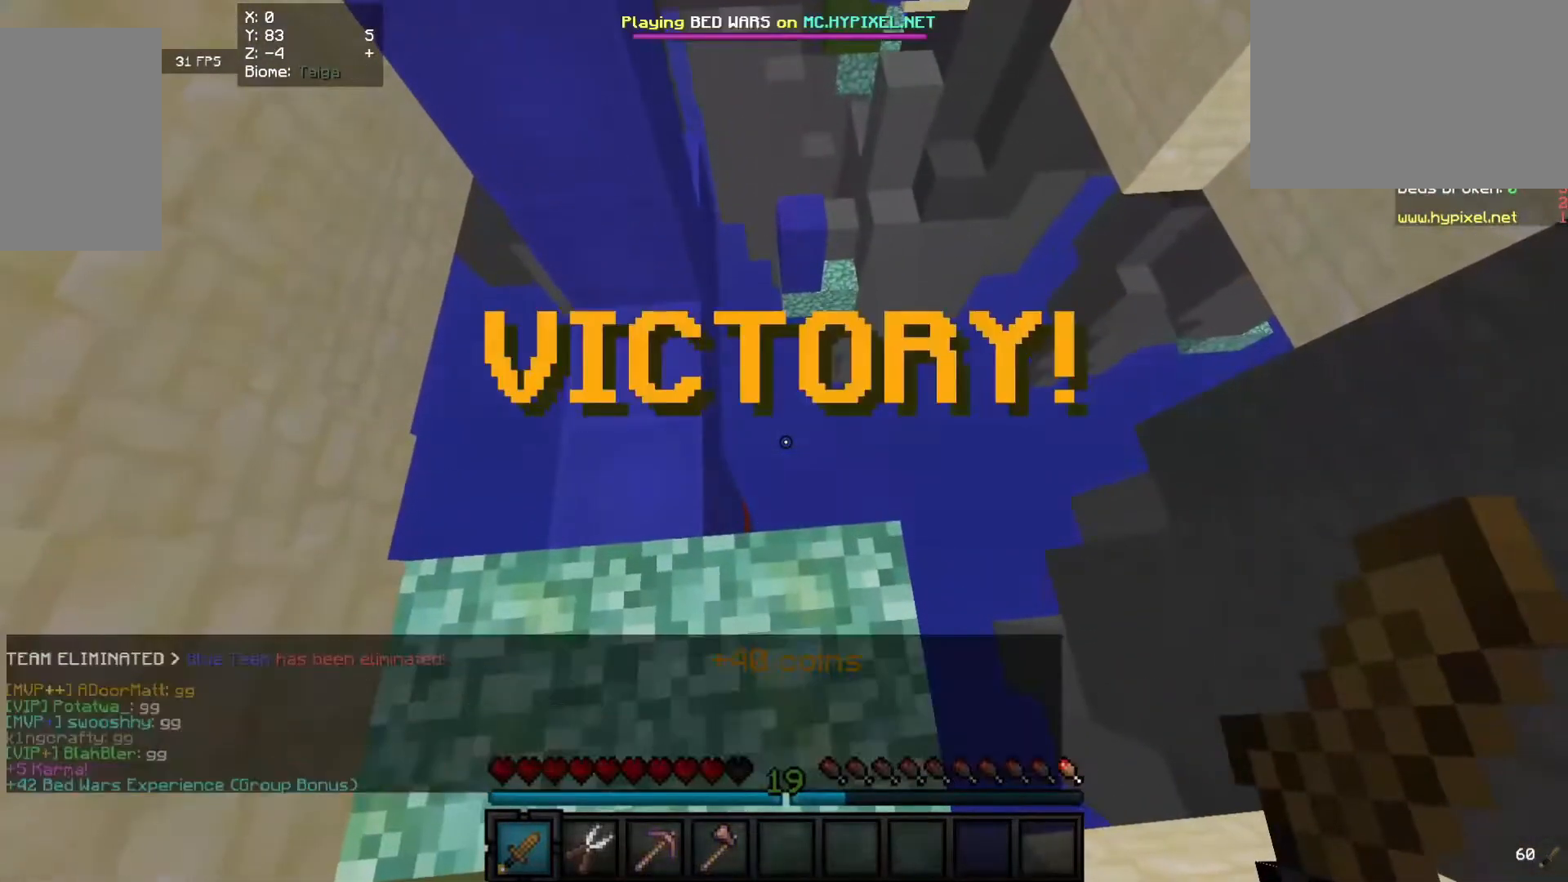
{"keys": ["w"], "mouse": [], "events": [[500, "w", "down"]]}
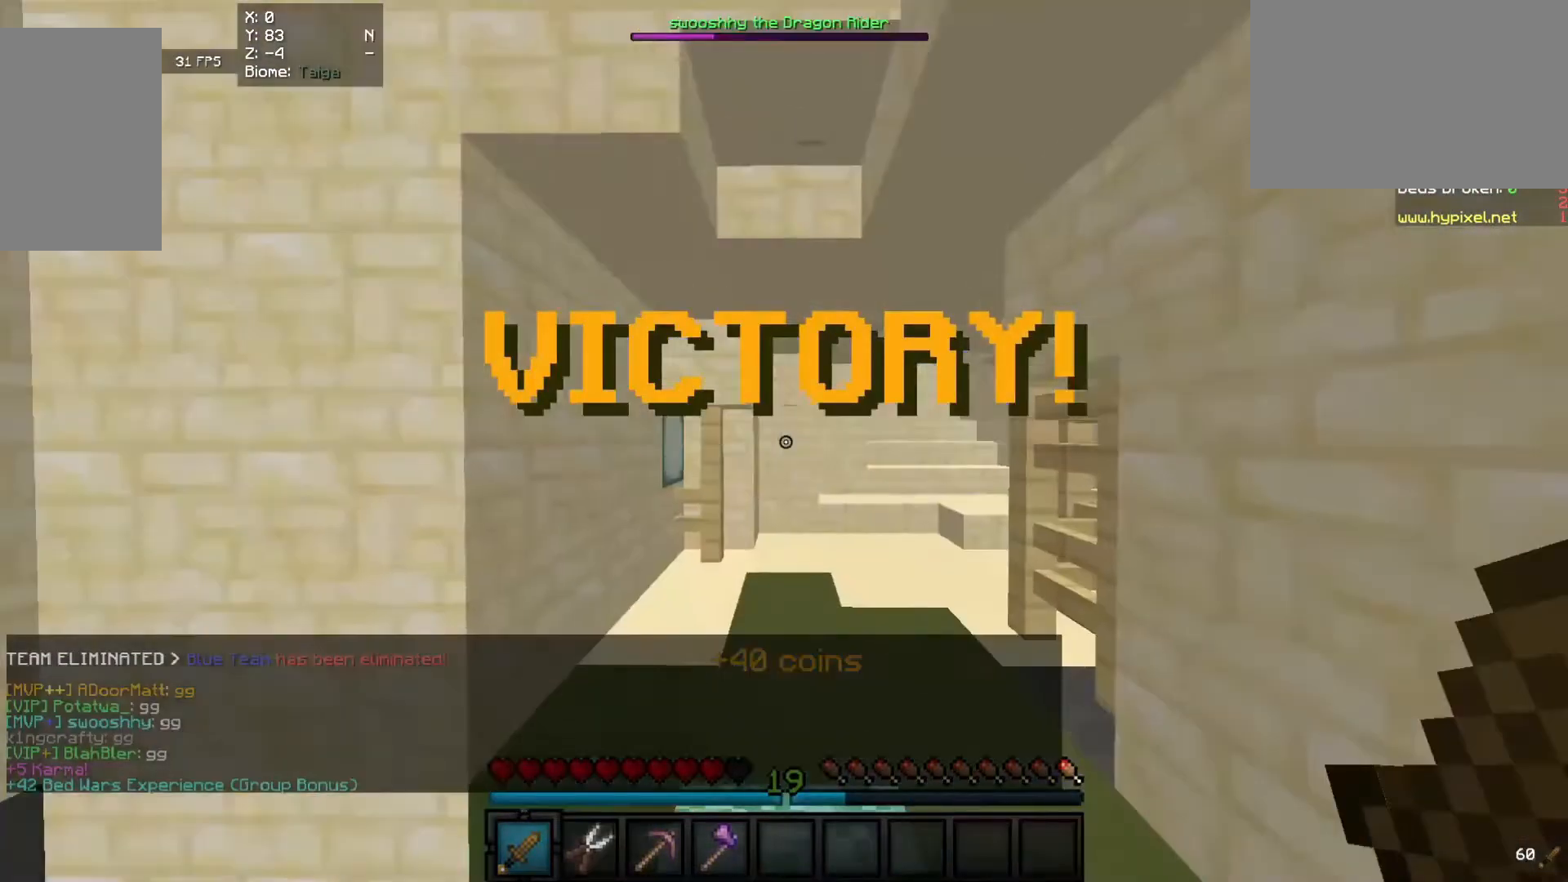
{"keys": ["d", "w"], "mouse": [], "events": [[360, "d", "down"]]}
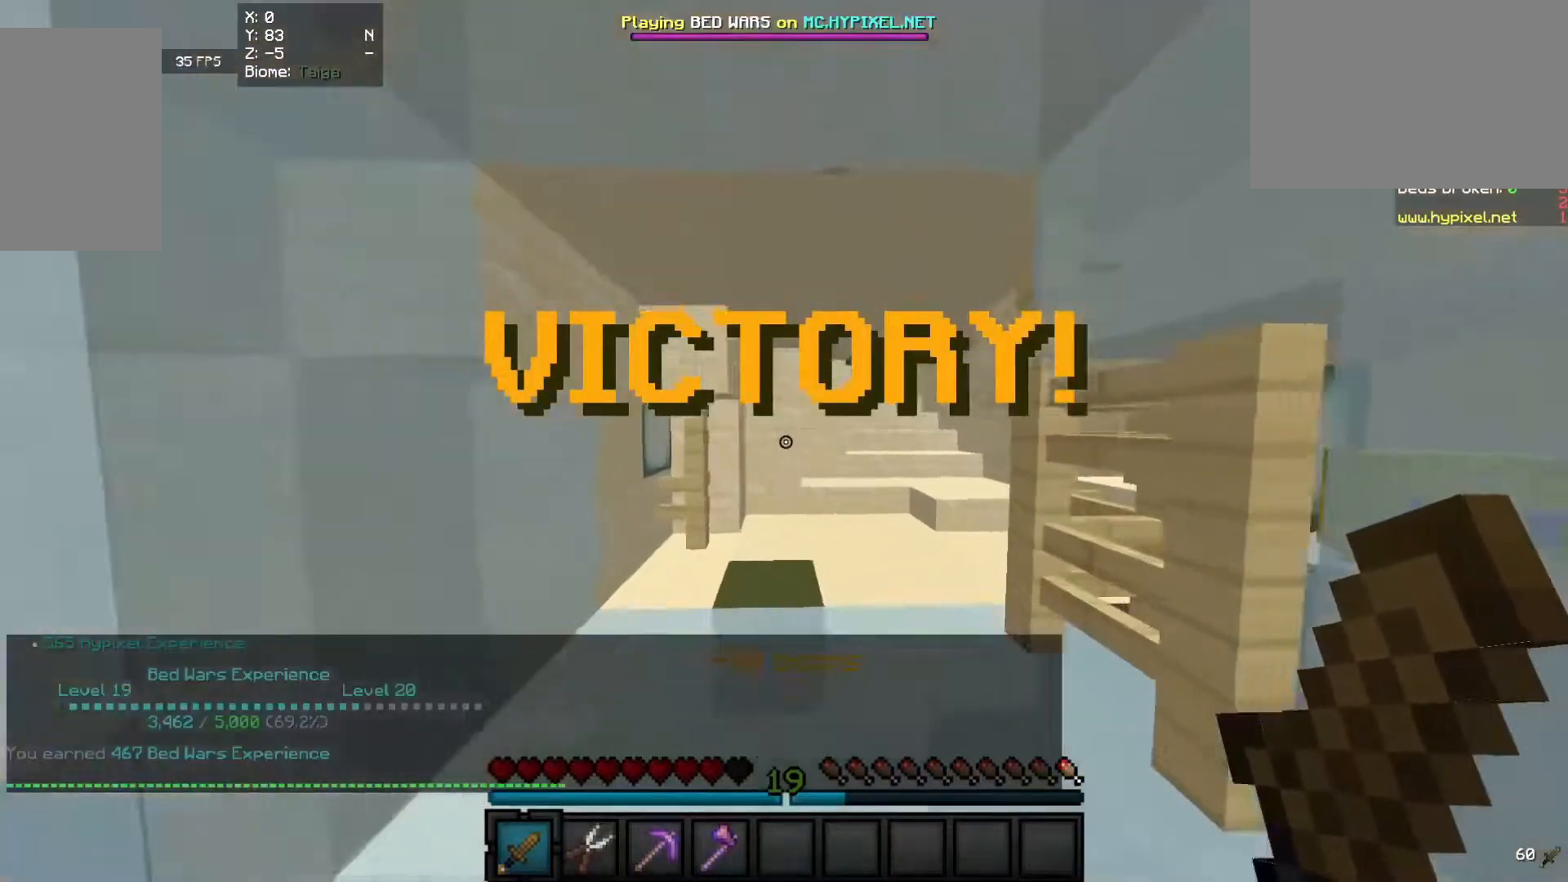
{"keys": ["d", "w"], "mouse": [], "events": [[240, "d", "up"], [340, "d", "down"]]}
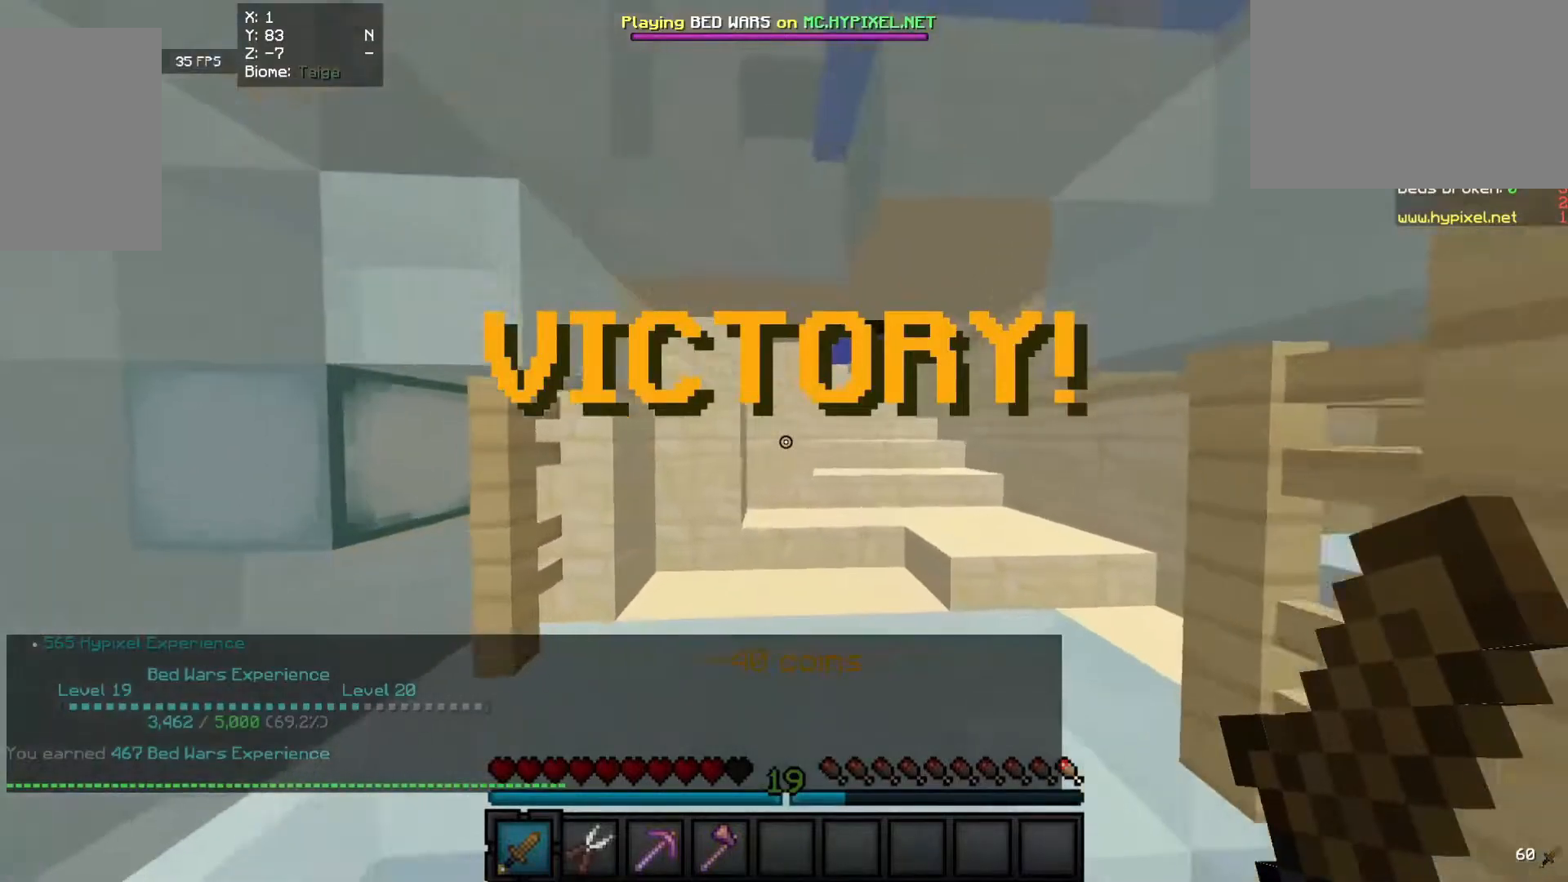
{"keys": ["w"], "mouse": [], "events": [[140, "d", "up"], [200, "d", "down"], [480, "d", "up"]]}
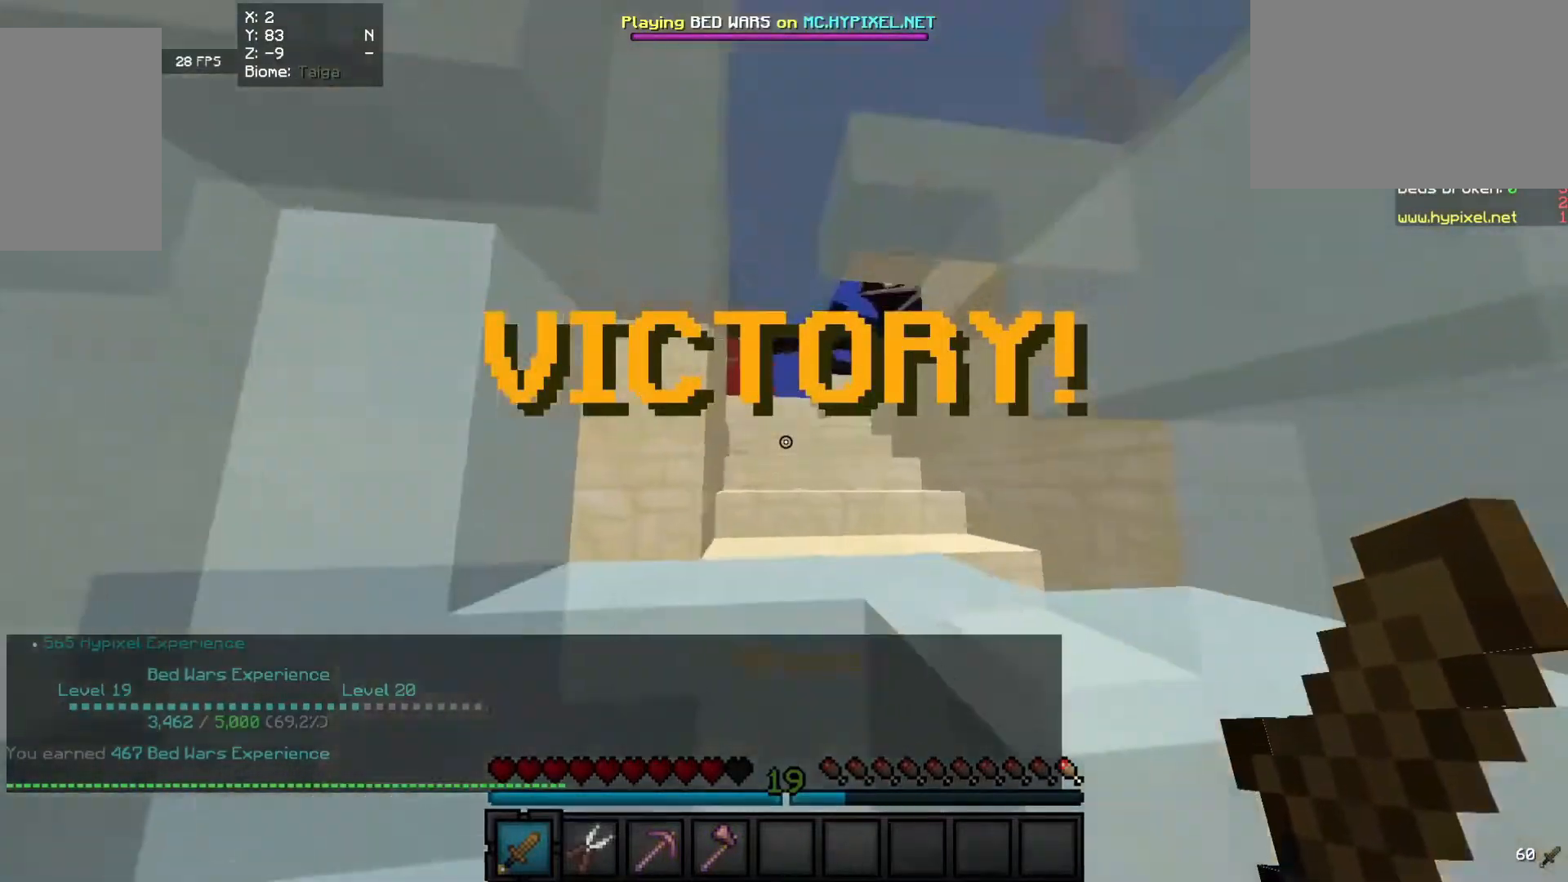
{"keys": ["w"], "mouse": [], "events": []}
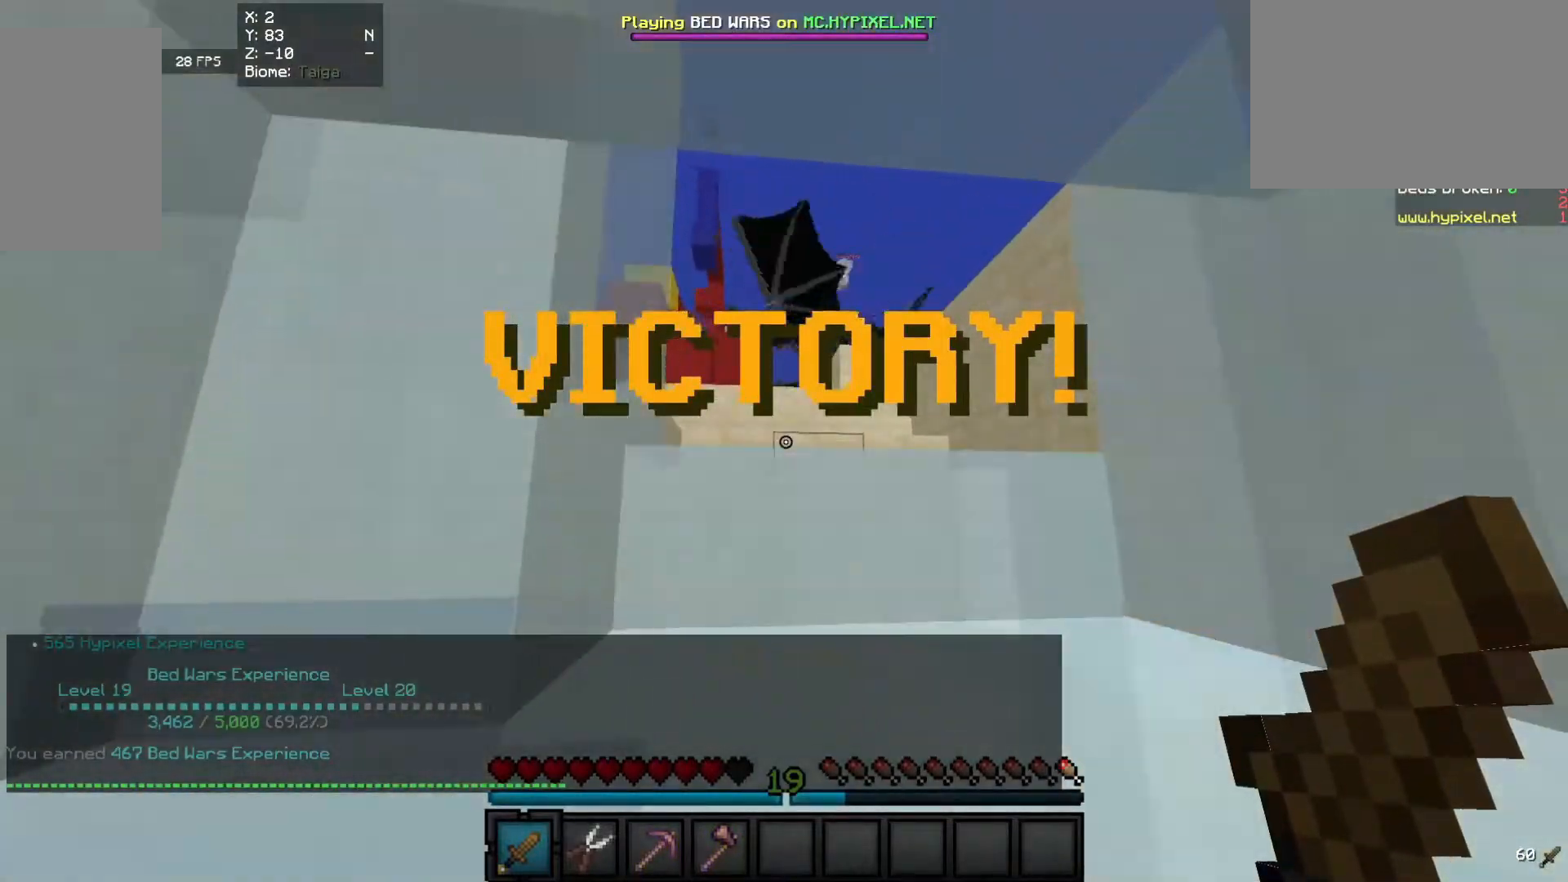
{"keys": ["w"], "mouse": [], "events": [[60, "d", "down"], [220, "d", "up"]]}
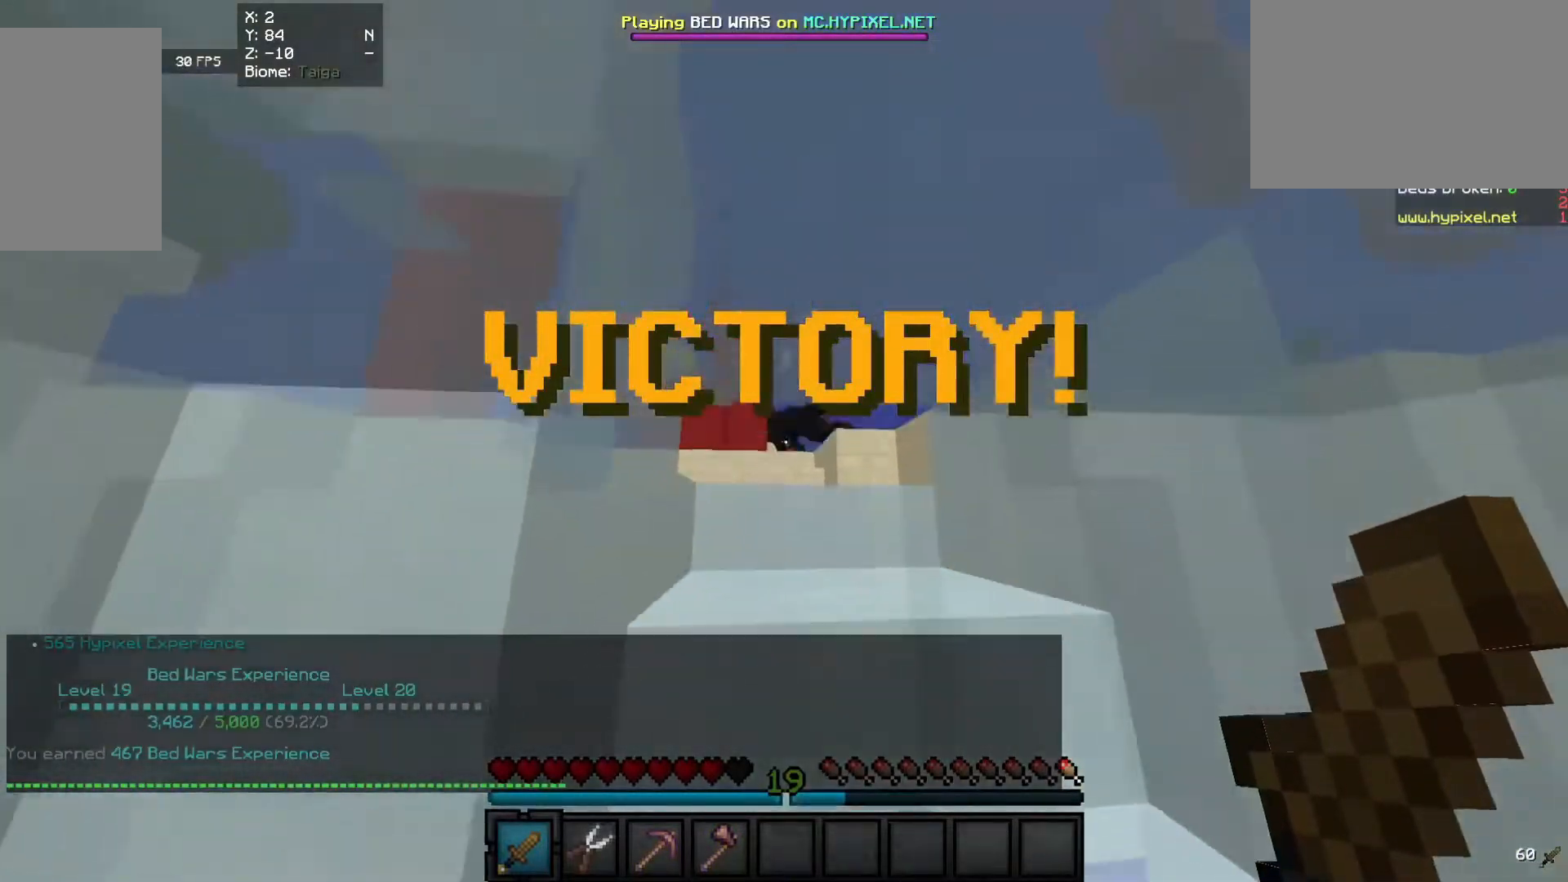
{"keys": ["w"], "mouse": [], "events": []}
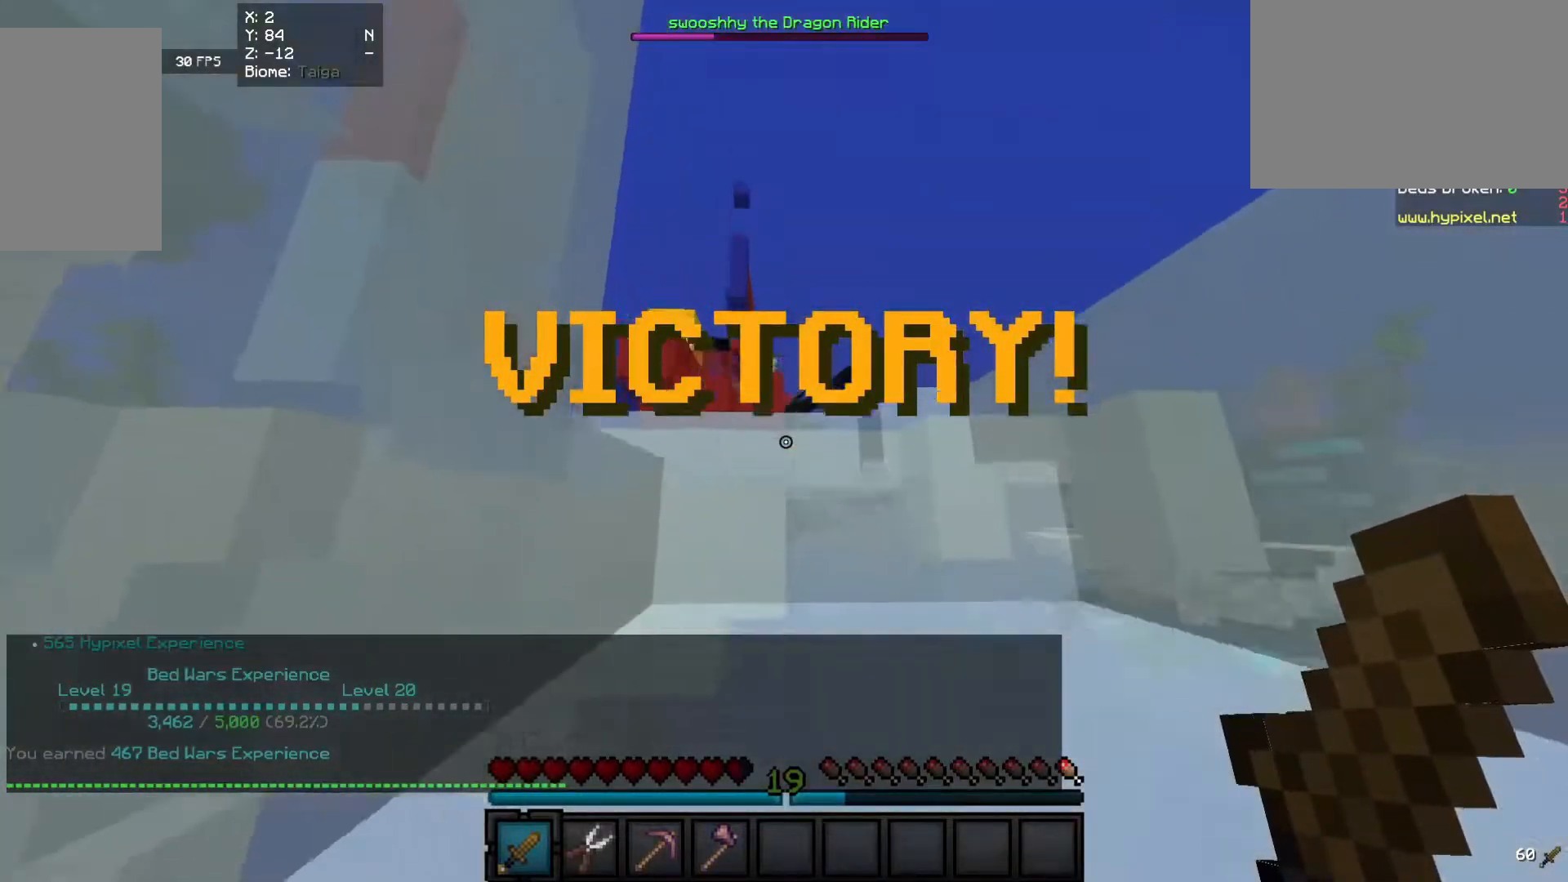
{"keys": ["w"], "mouse": [], "events": []}
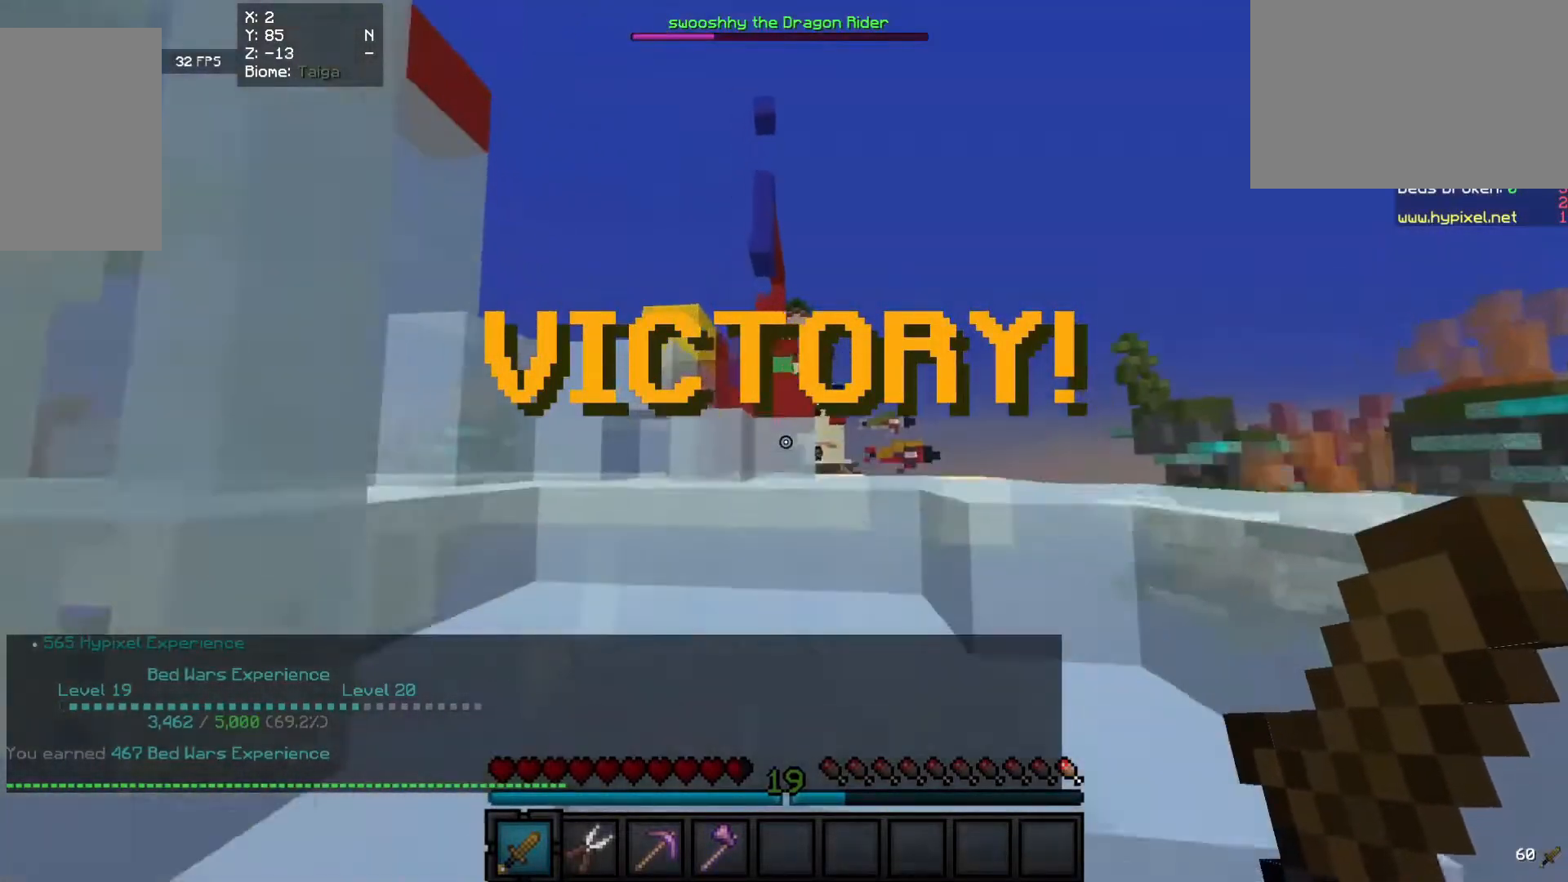
{"keys": ["a", "w"], "mouse": [], "events": [[180, "d", "down"], [380, "d", "up"], [420, "a", "down"]]}
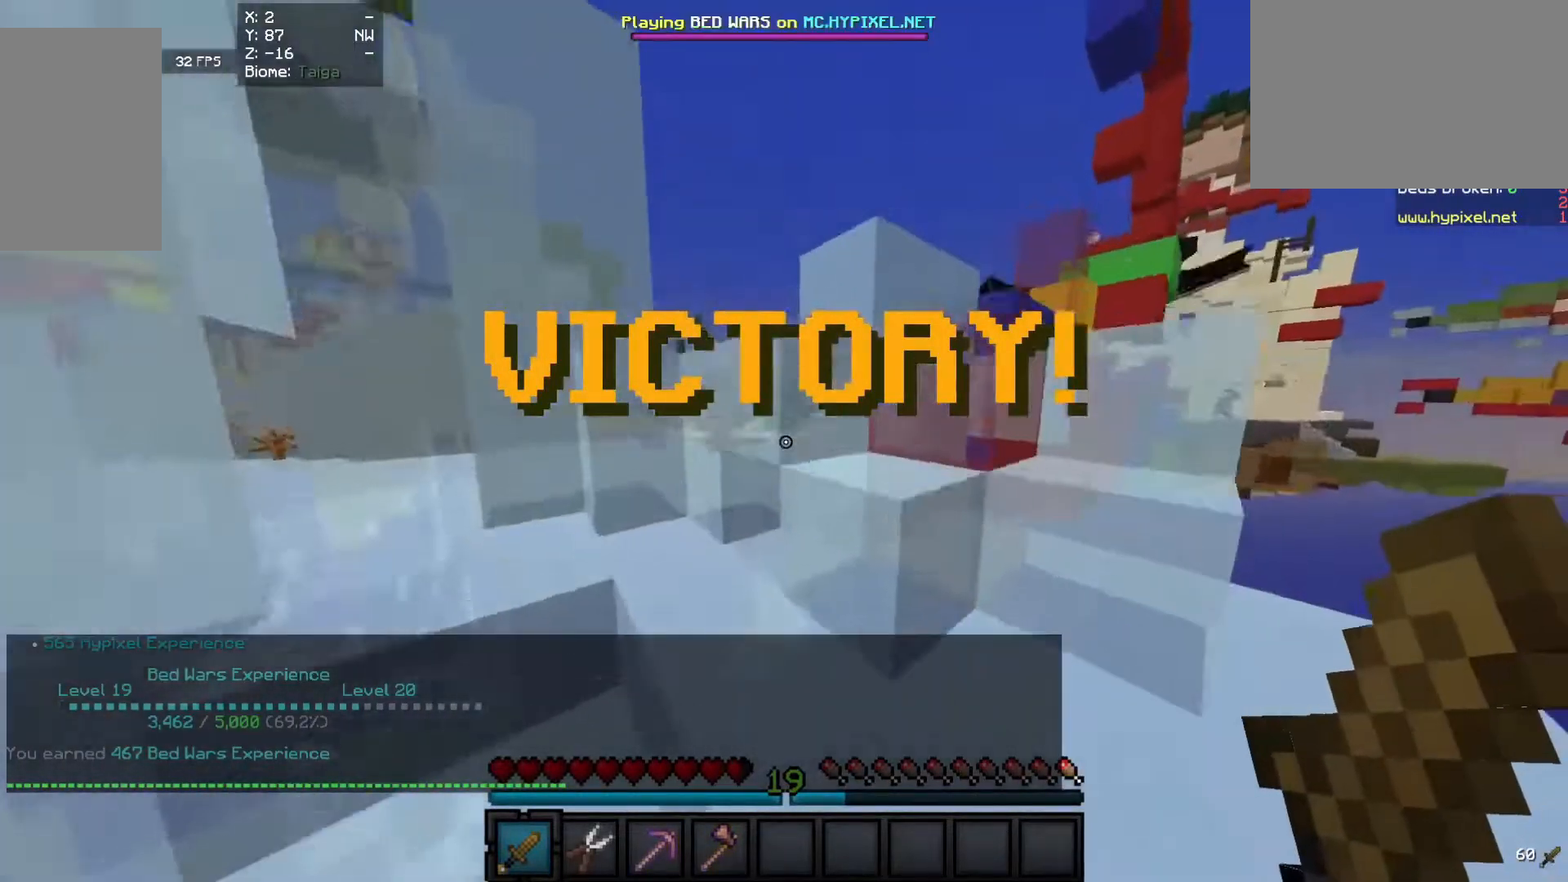
{"keys": ["d", "w"], "mouse": [], "events": [[80, "d", "down"], [140, "a", "up"]]}
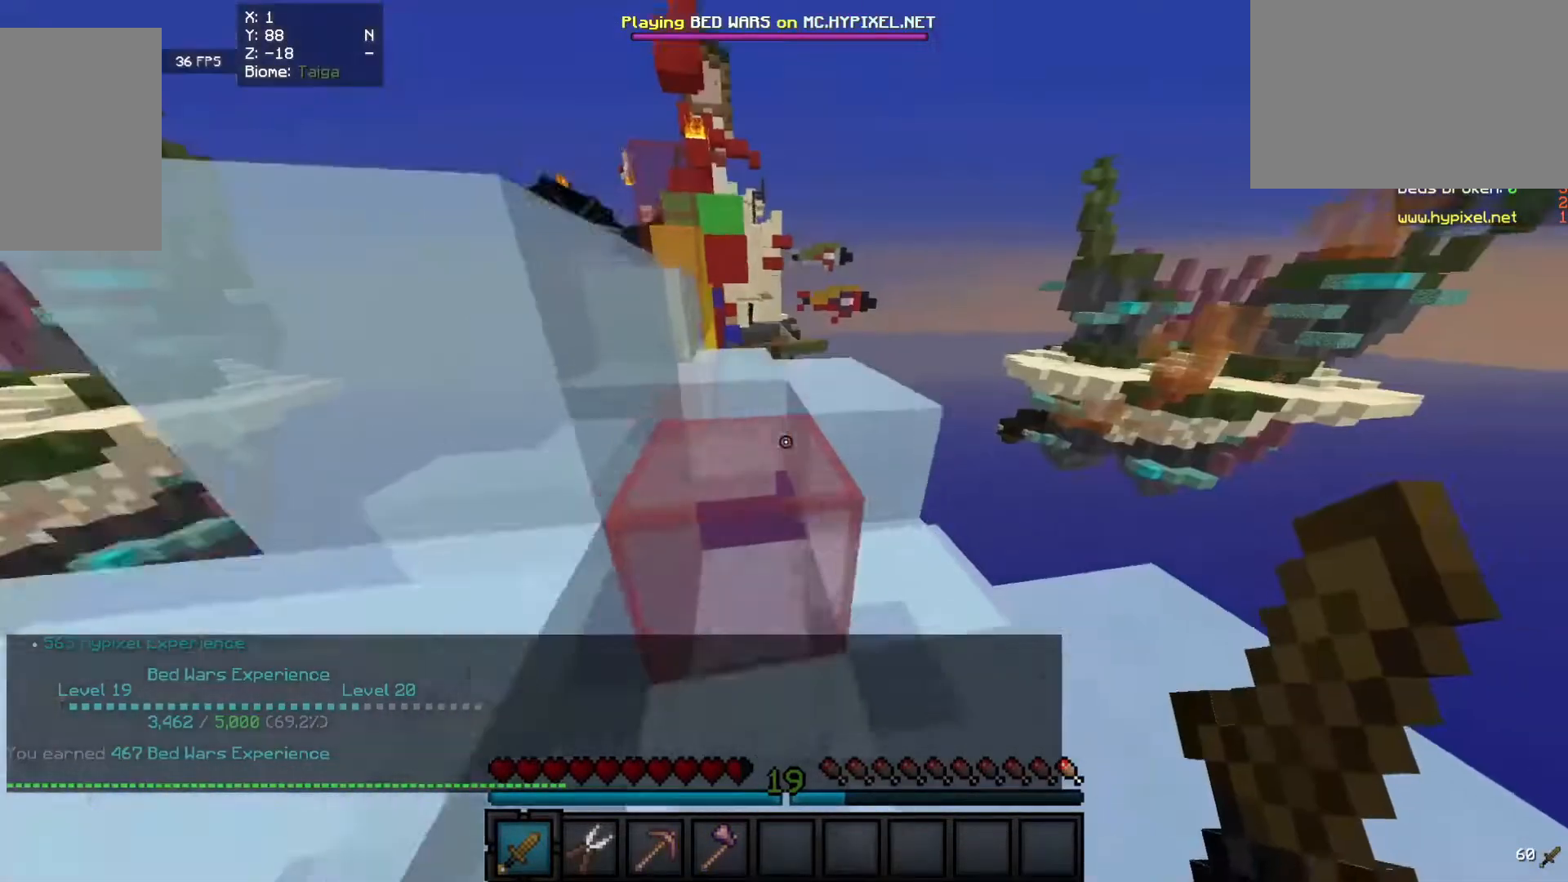
{"keys": ["w"], "mouse": [], "events": [[180, "d", "up"]]}
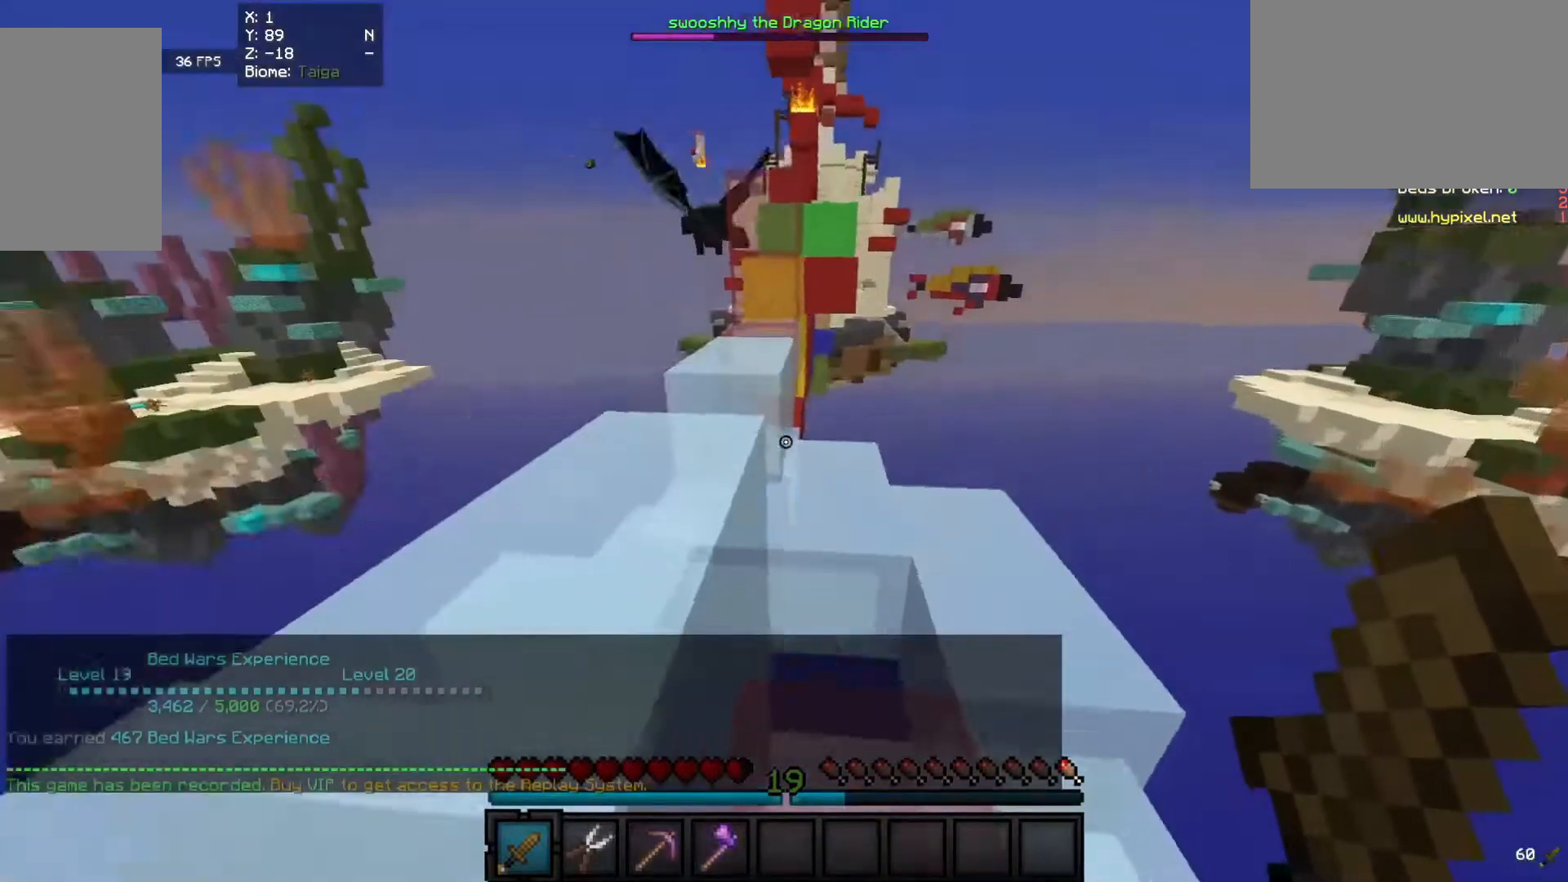
{"keys": ["a", "w"], "mouse": [], "events": [[180, "a", "down"]]}
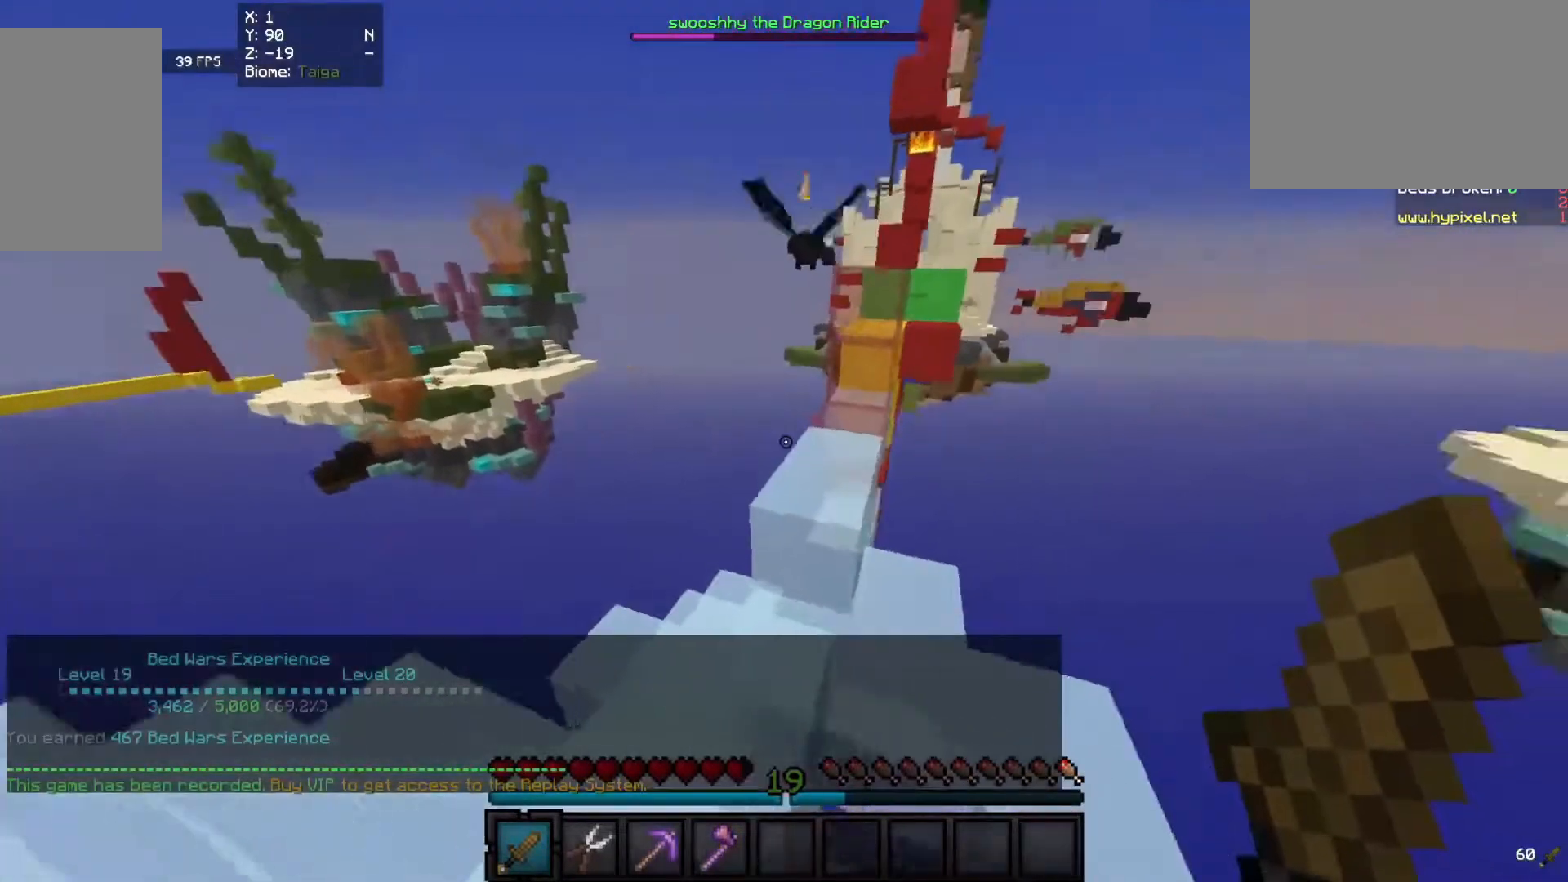
{"keys": ["w"], "mouse": [], "events": [[60, "a", "up"]]}
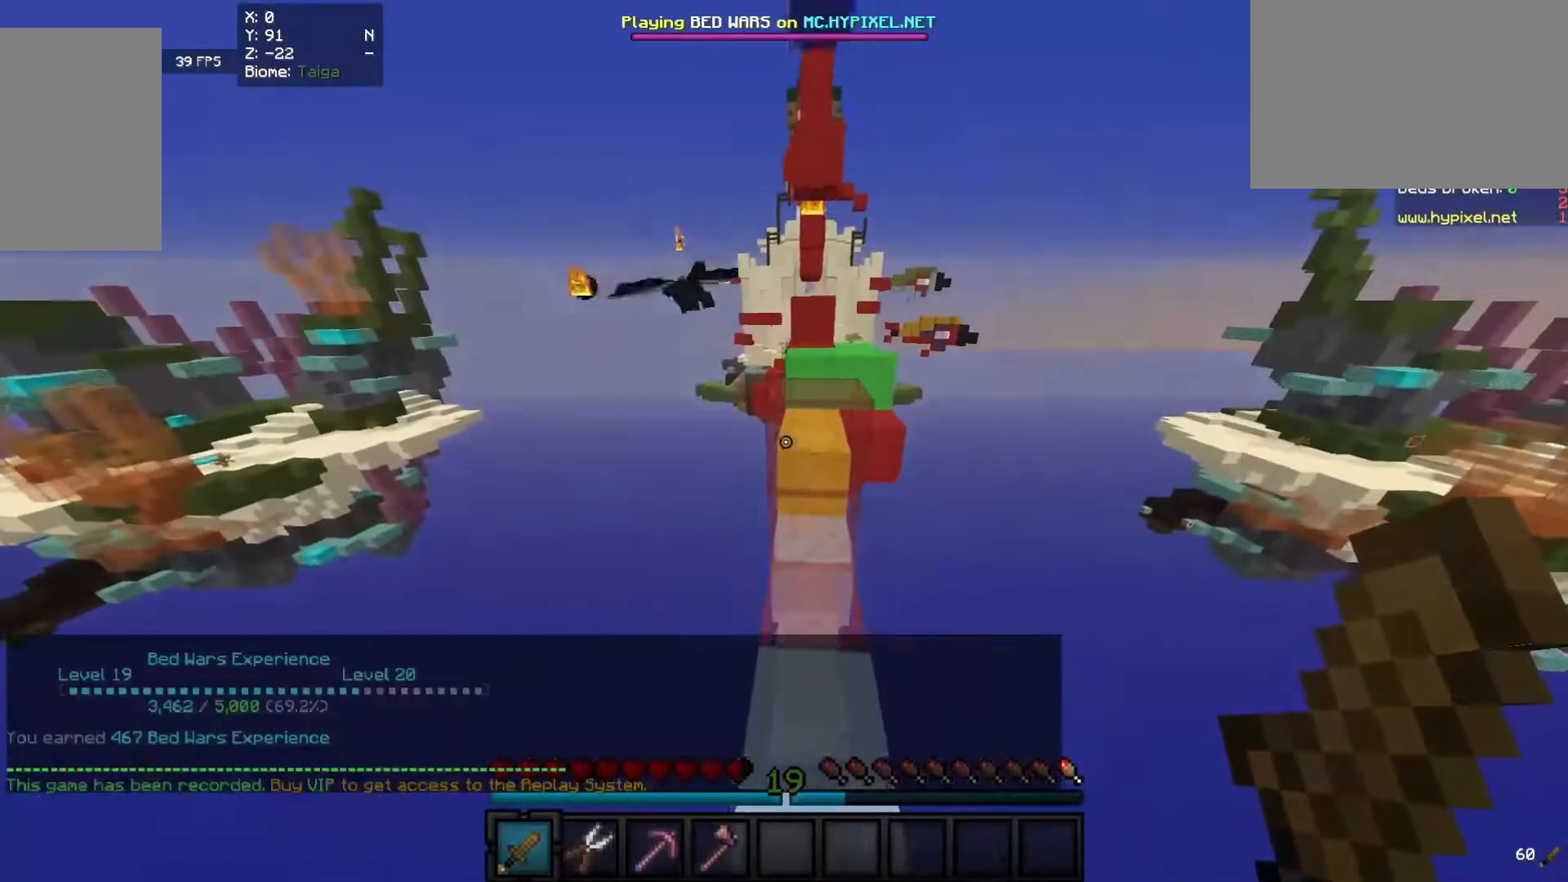
{"keys": ["d", "w"], "mouse": [], "events": [[260, "d", "down"]]}
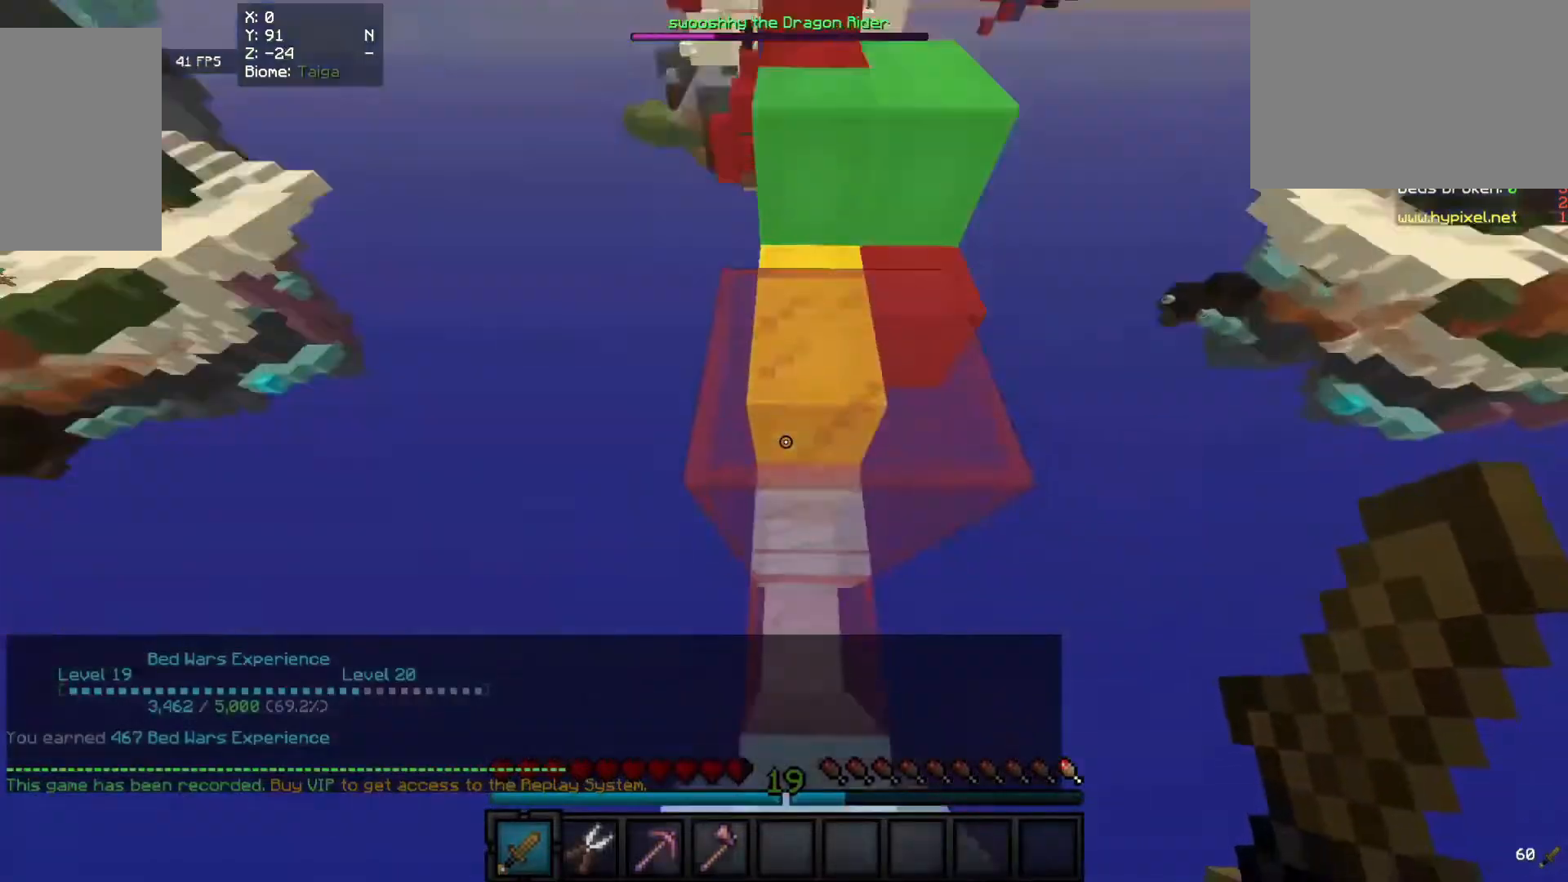
{"keys": ["w"], "mouse": [], "events": [[20, "d", "up"], [260, "w", "up"], [420, "w", "down"]]}
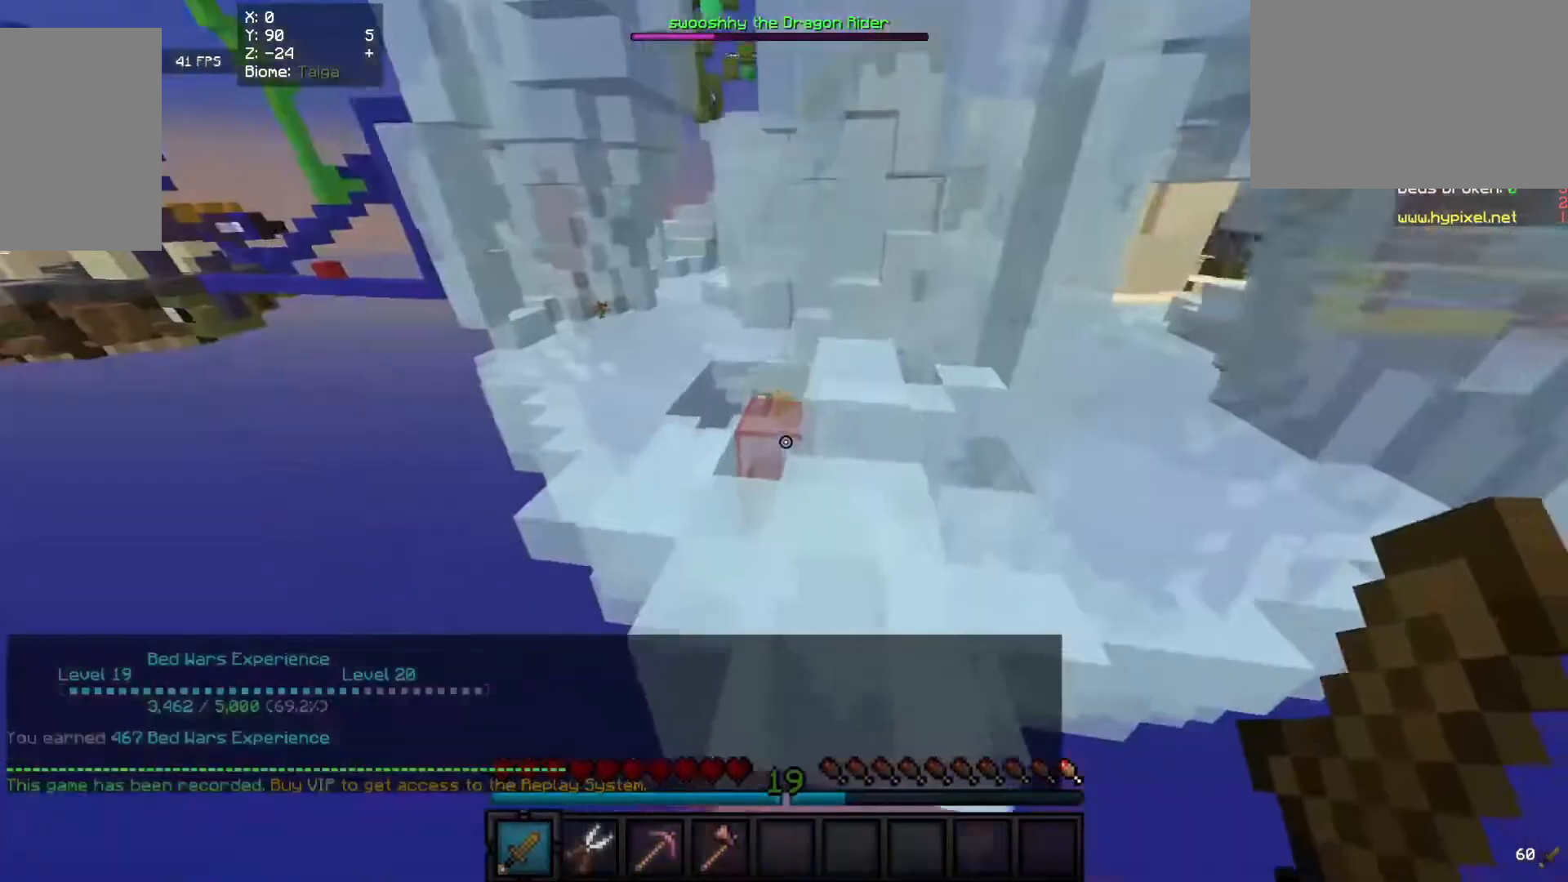
{"keys": ["w"], "mouse": [], "events": [[140, "d", "down"], [400, "d", "up"]]}
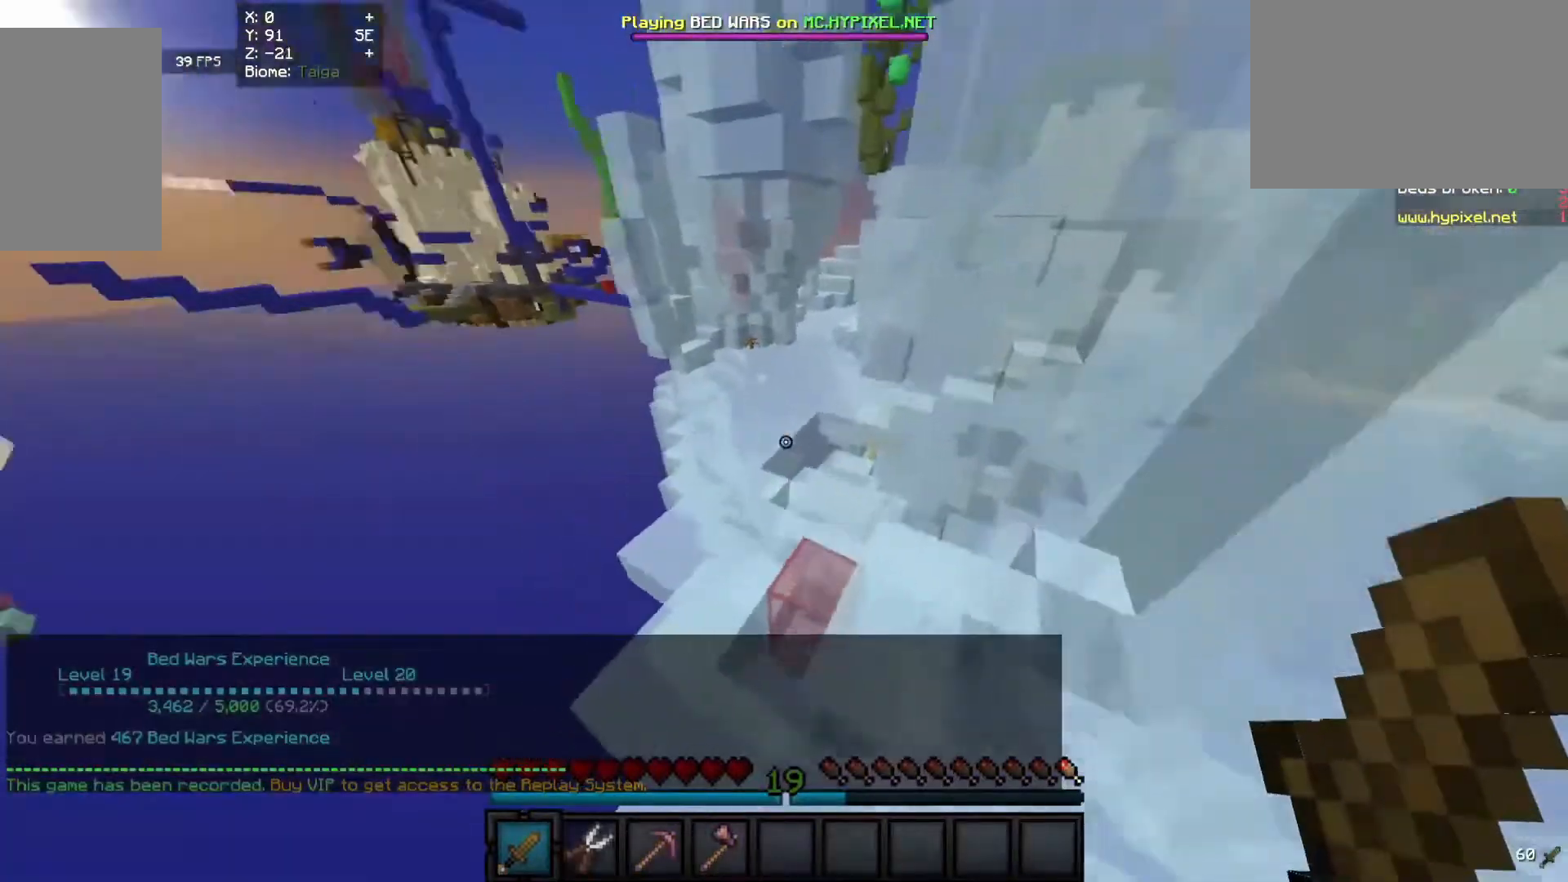
{"keys": ["a", "w"], "mouse": [], "events": [[20, "a", "down"], [240, "a", "up"], [460, "a", "down"]]}
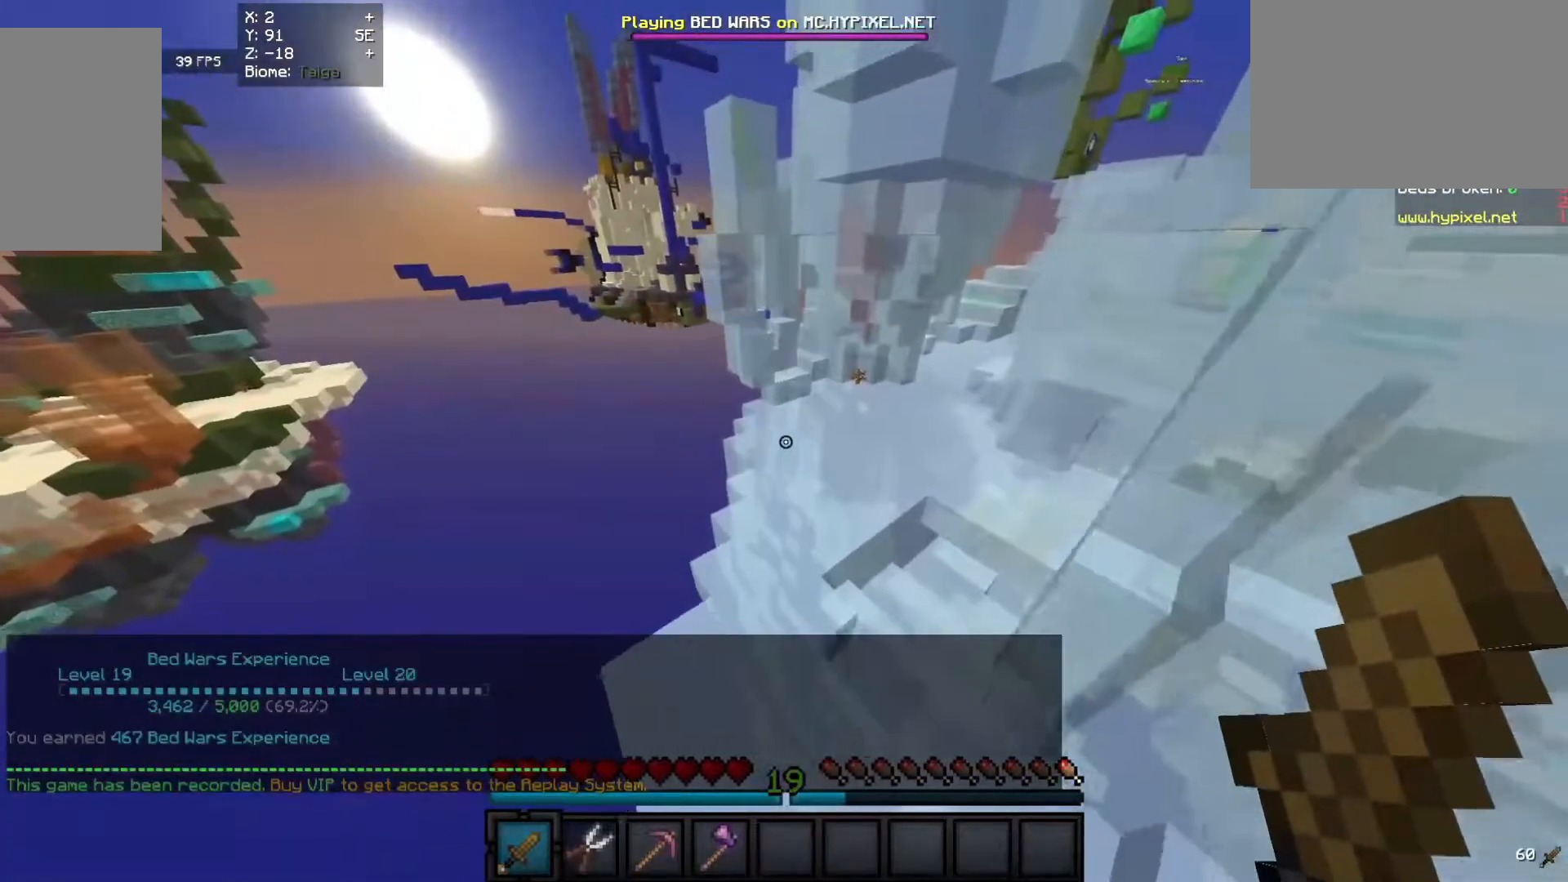
{"keys": ["w"], "mouse": [], "events": [[140, "a", "up"]]}
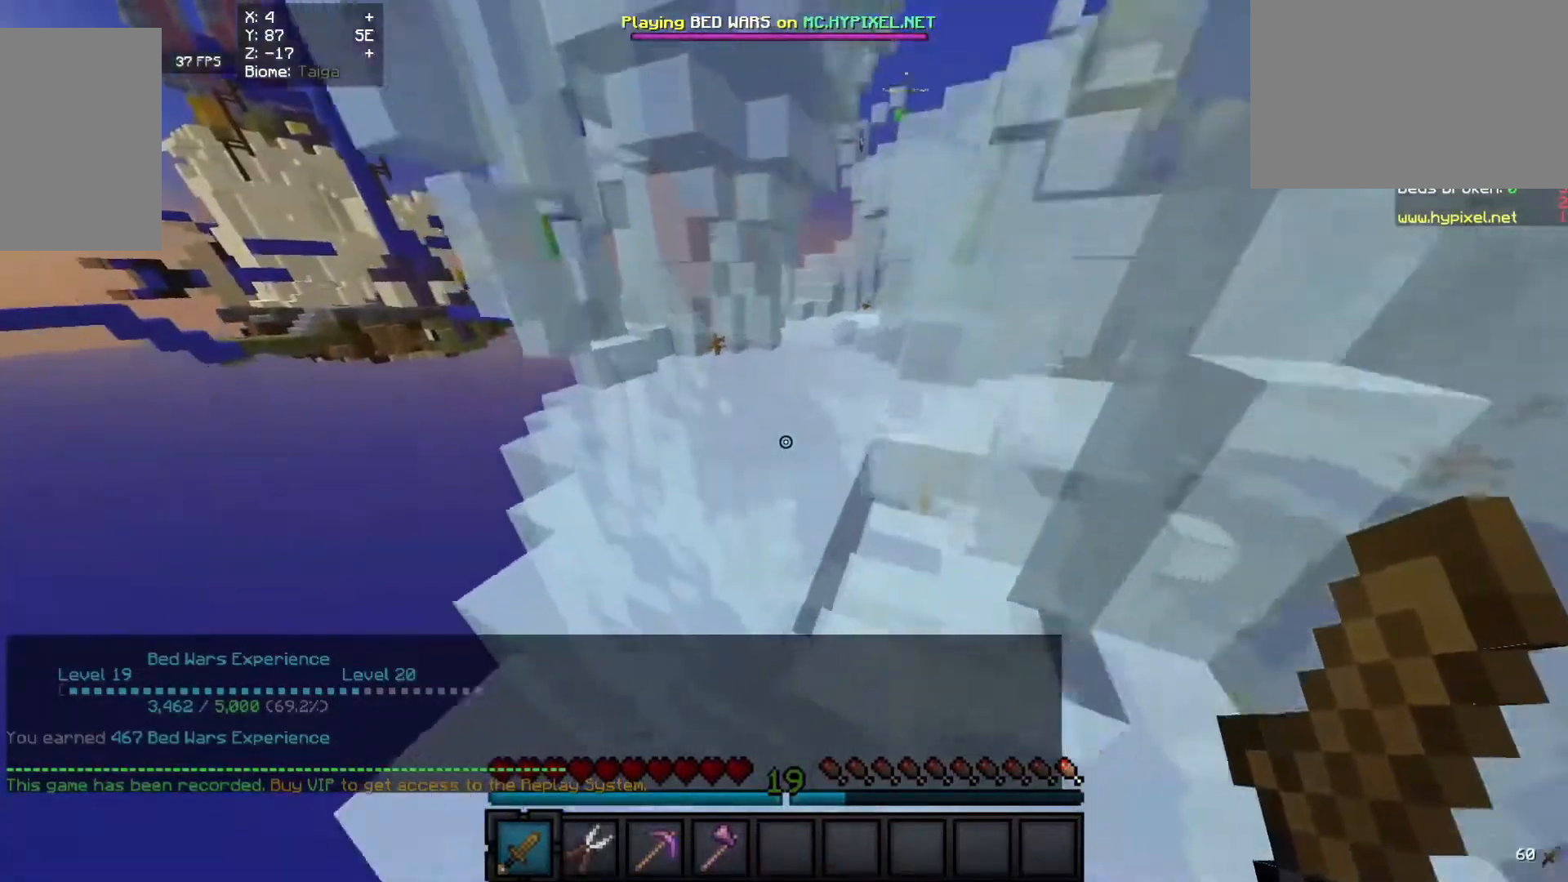
{"keys": ["a", "w"], "mouse": [], "events": [[200, "d", "down"], [340, "d", "up"], [360, "a", "down"]]}
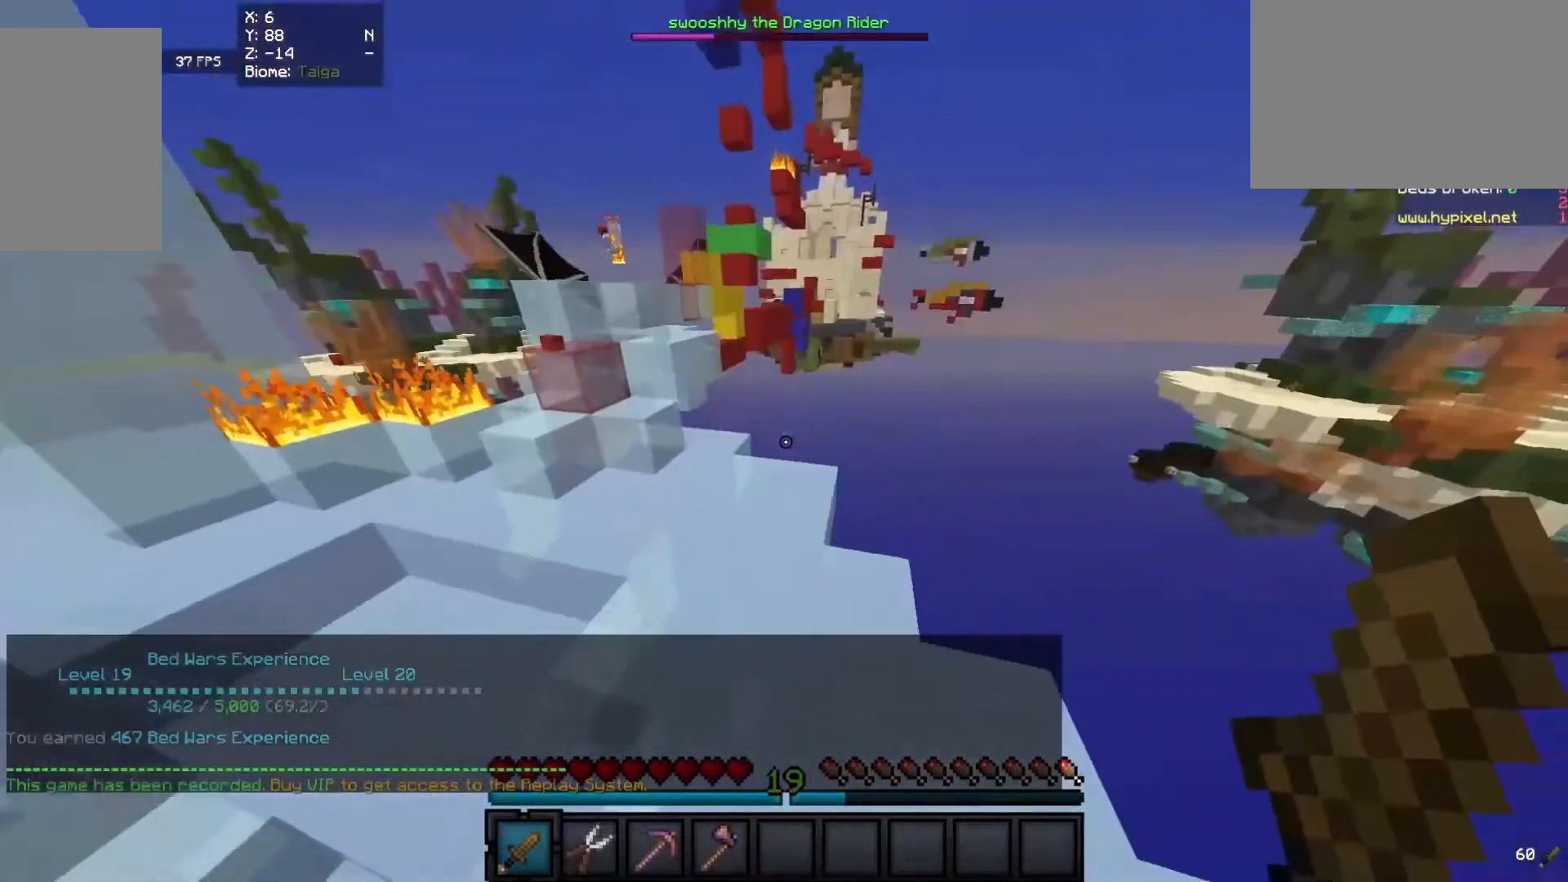
{"keys": ["a", "w"], "mouse": [], "events": []}
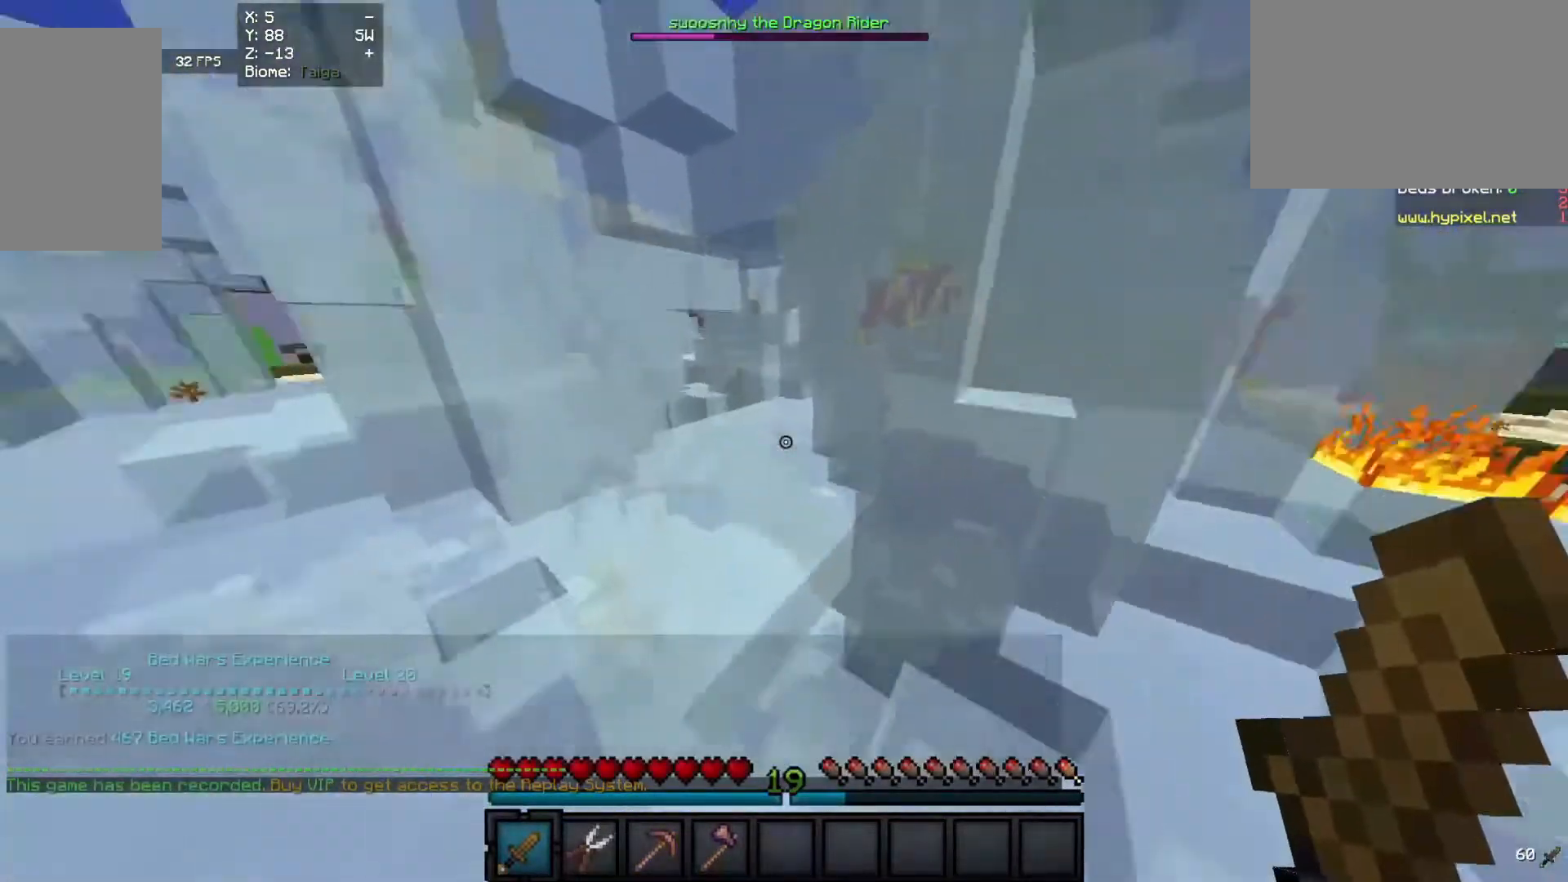
{"keys": ["w"], "mouse": [], "events": [[240, "a", "up"]]}
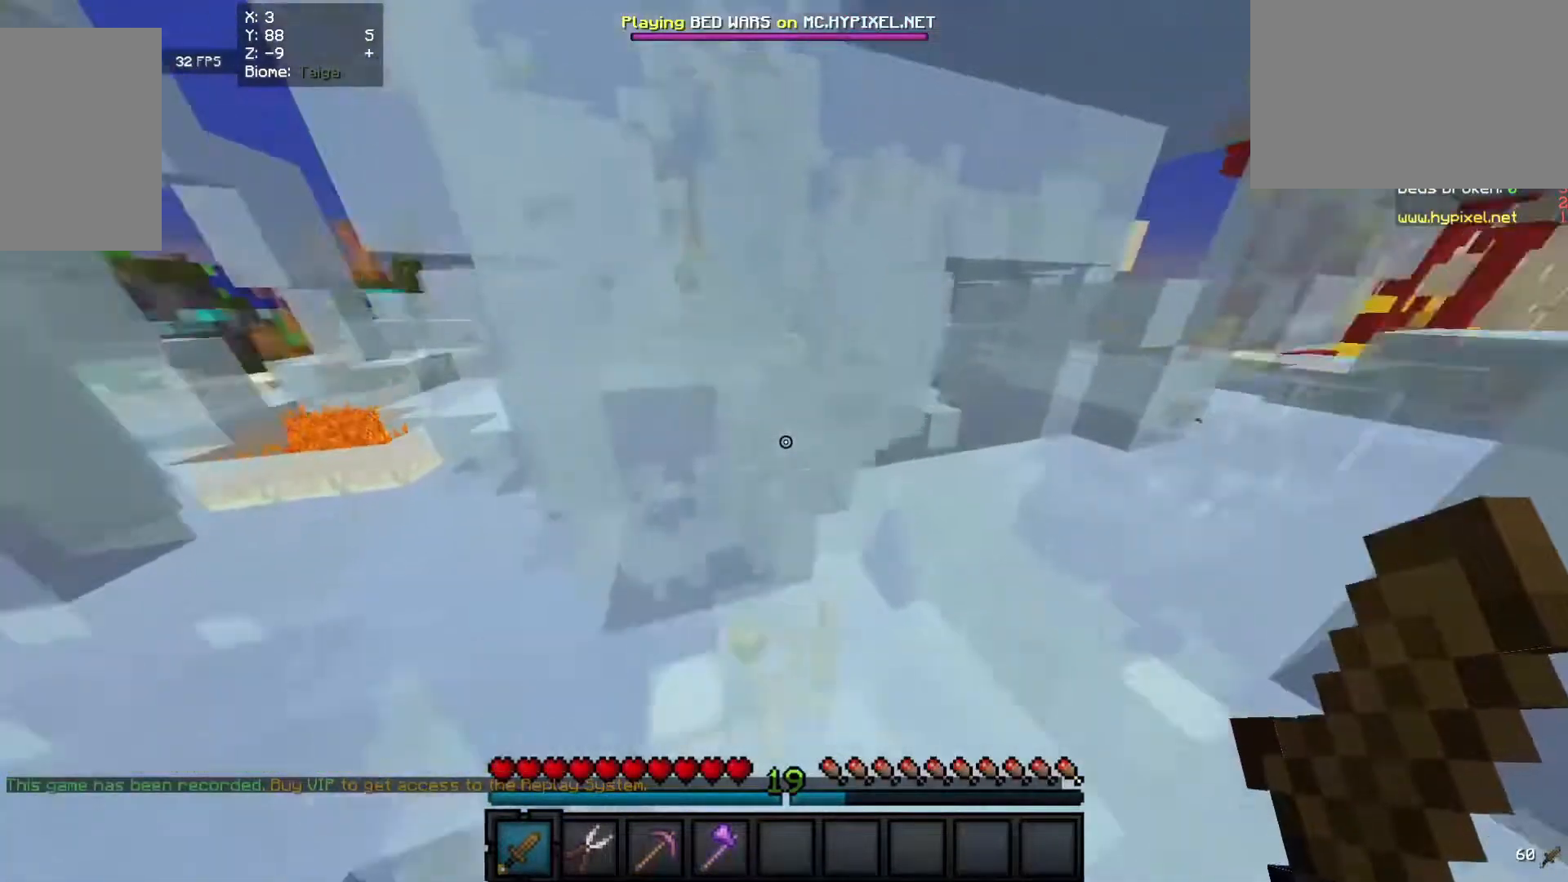
{"keys": ["w"], "mouse": [], "events": [[20, "a", "down"], [440, "a", "up"]]}
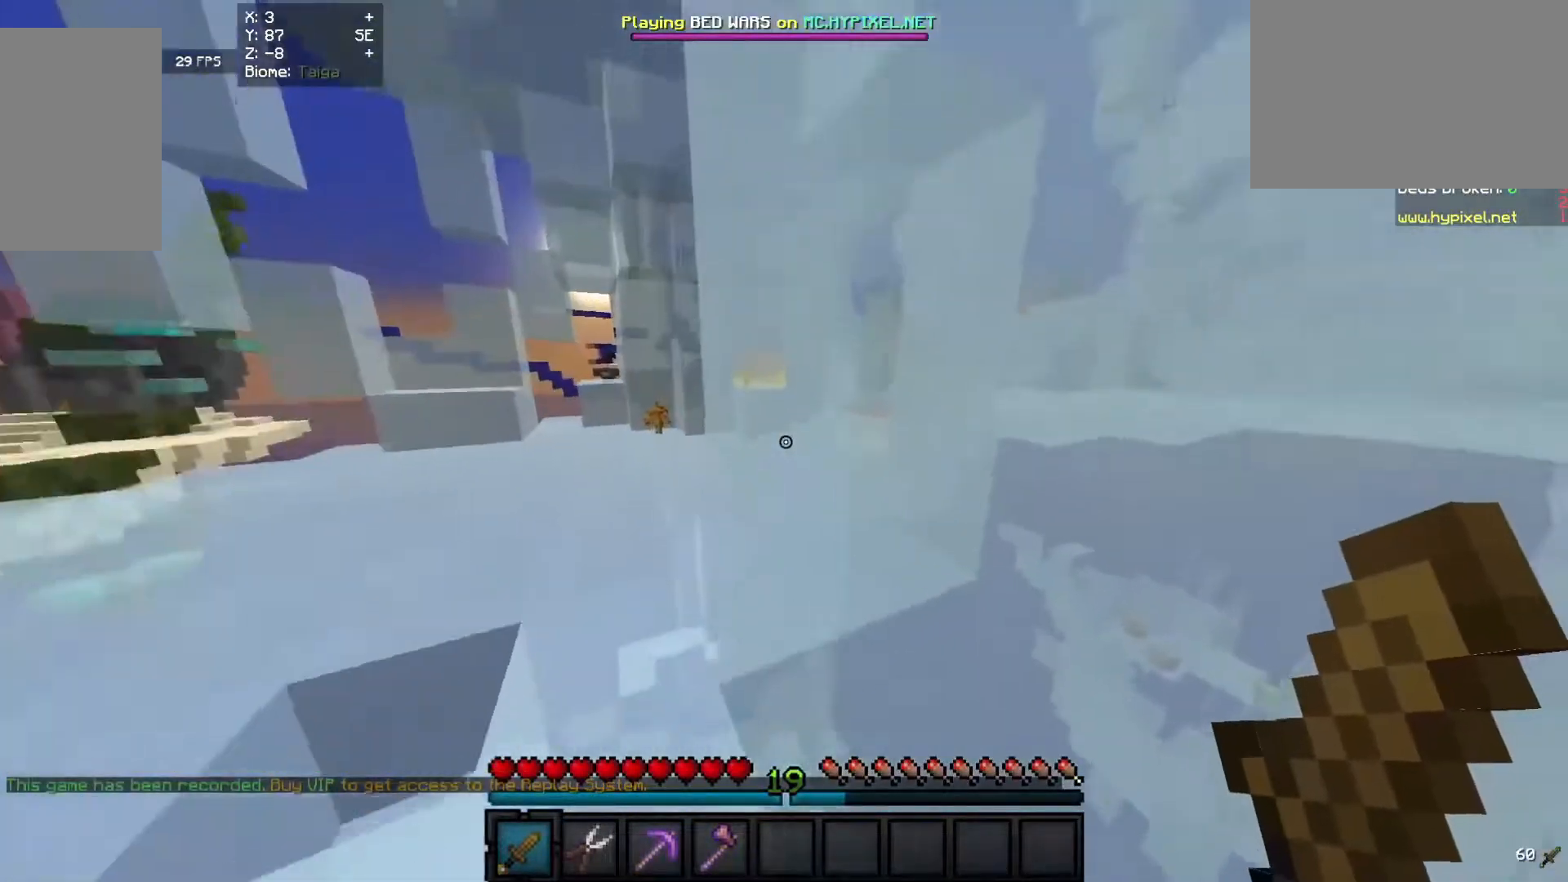
{"keys": ["w"], "mouse": [], "events": []}
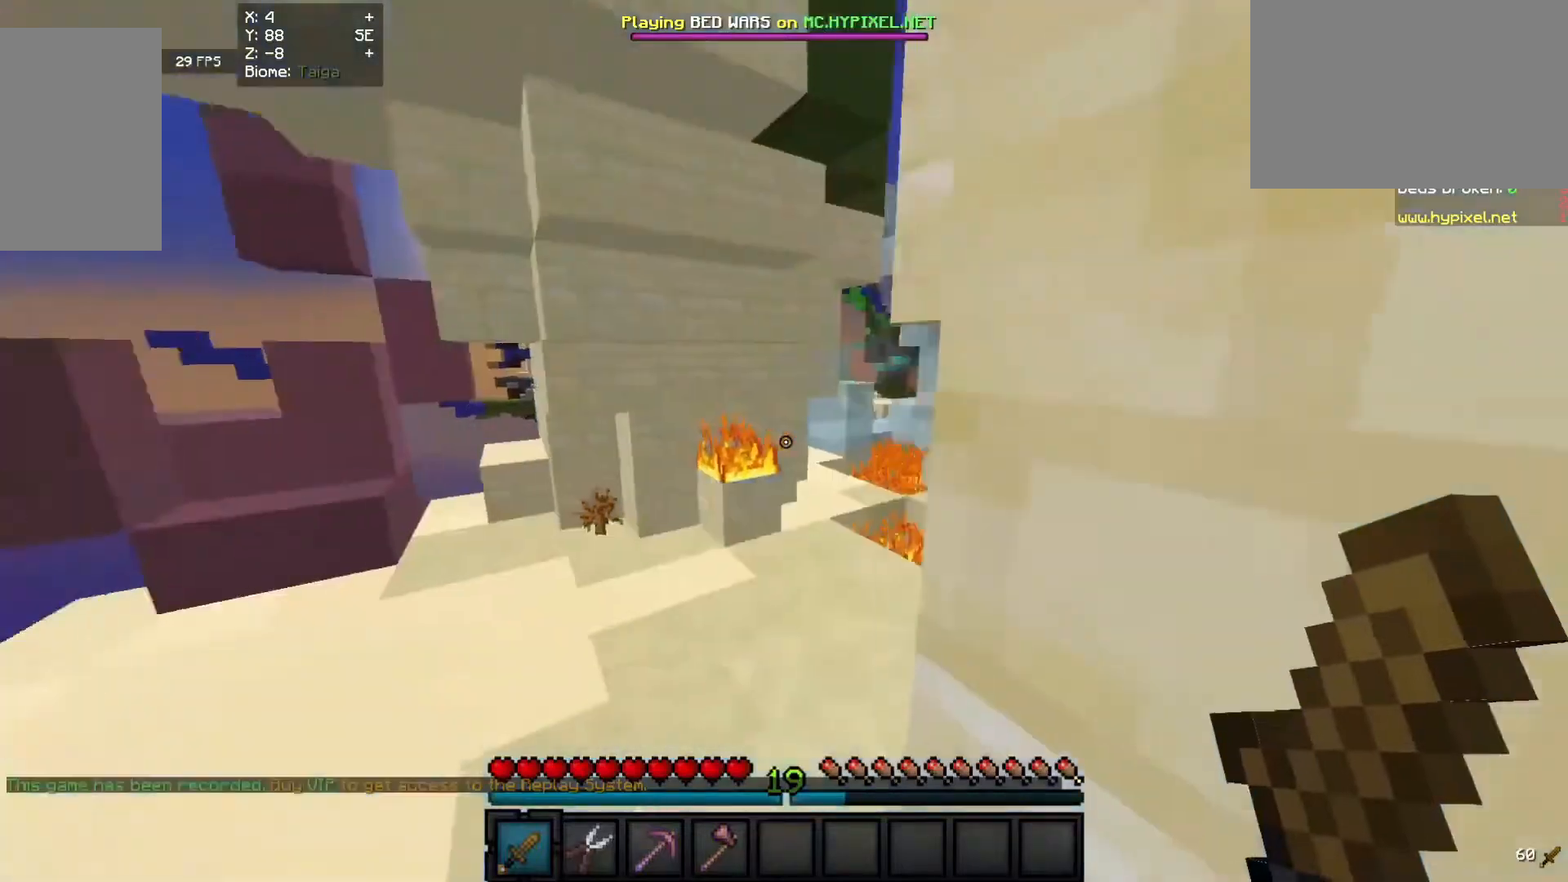
{"keys": ["w"], "mouse": [], "events": []}